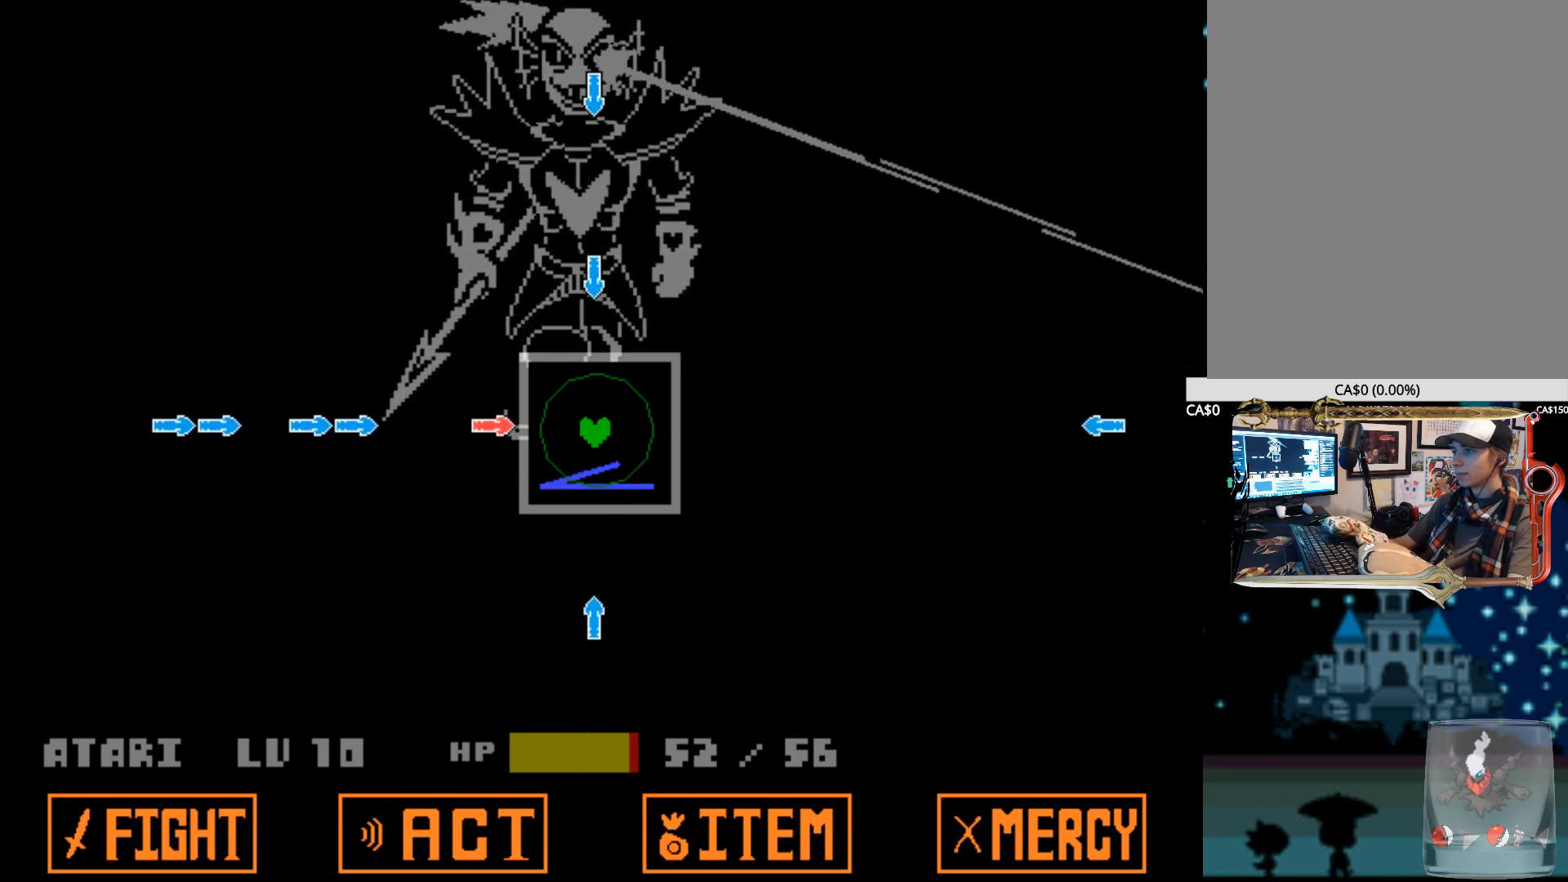
Gameplay with keyboard; each line is a JSON object with the keys held at the frame after it. "events" lists presses ("down") and releases ("up") of "1", "2", "3", "4", "5", "6", "7", "a", "alt", "b", "c", "caps_lock", "ctrl", "d", "down", "e", "f", "g", "h", "left", "n", "q", "r", "right", "s", "shift", "space", "super", "t", "tab", "tilde", "u", "up", "v", "w", "x", "y" and "z" between this image and that frame as [ms after this image, input, new state], when the widget could be followed in between. No other keys are recorded. Mouse input is not recorded.
{"keys": ["up"], "events": [[50, "left", "down"], [200, "left", "up"], [384, "up", "down"]]}
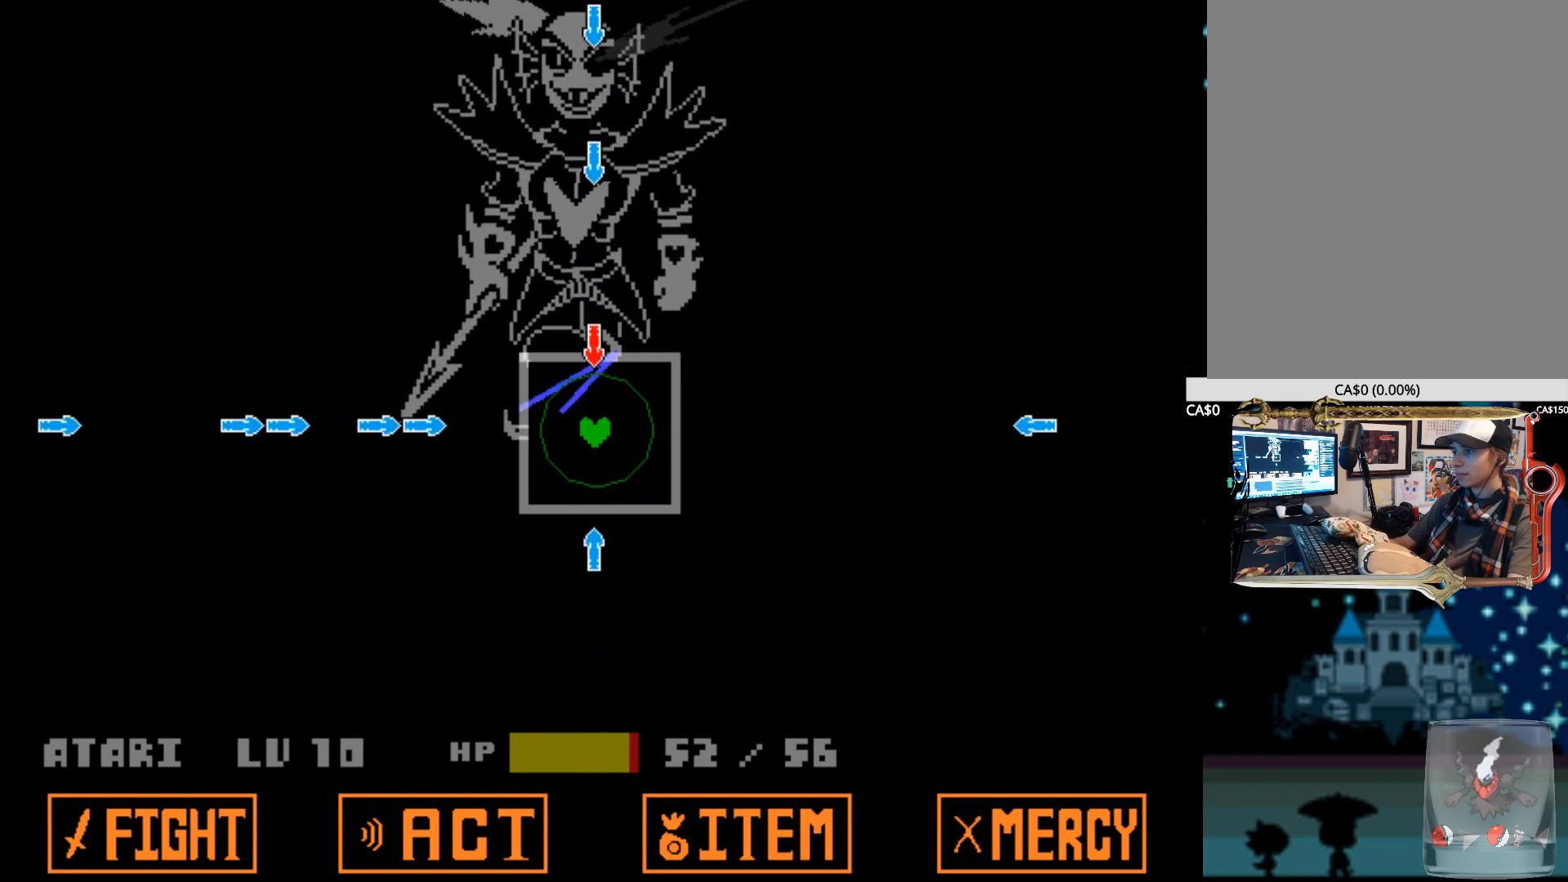
{"keys": [], "events": [[17, "up", "up"], [217, "down", "down"], [350, "down", "up"]]}
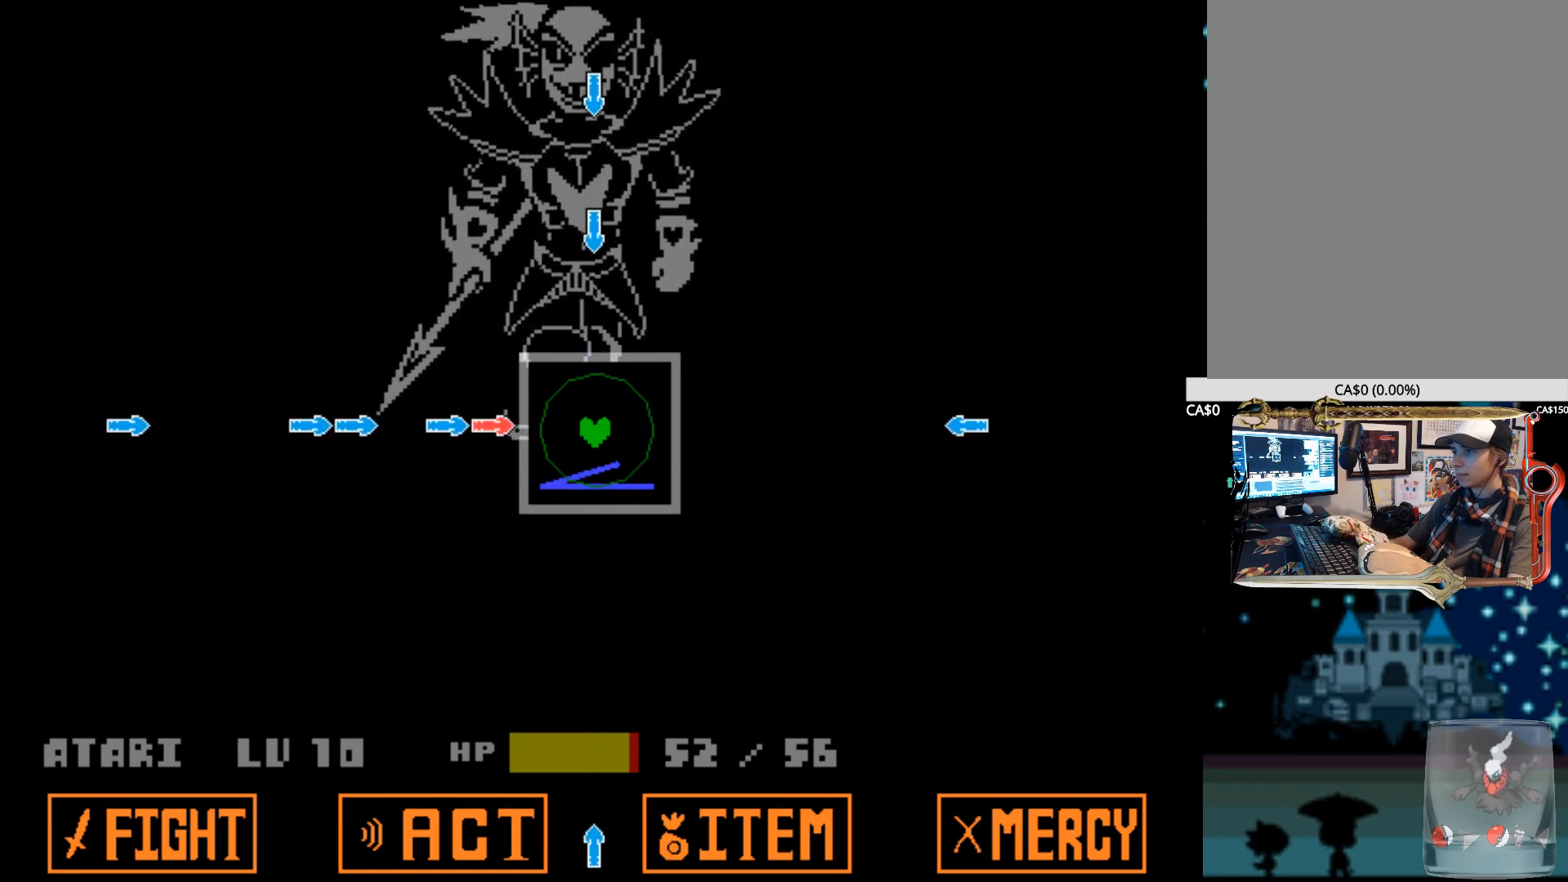
{"keys": [], "events": [[34, "left", "down"], [234, "left", "up"]]}
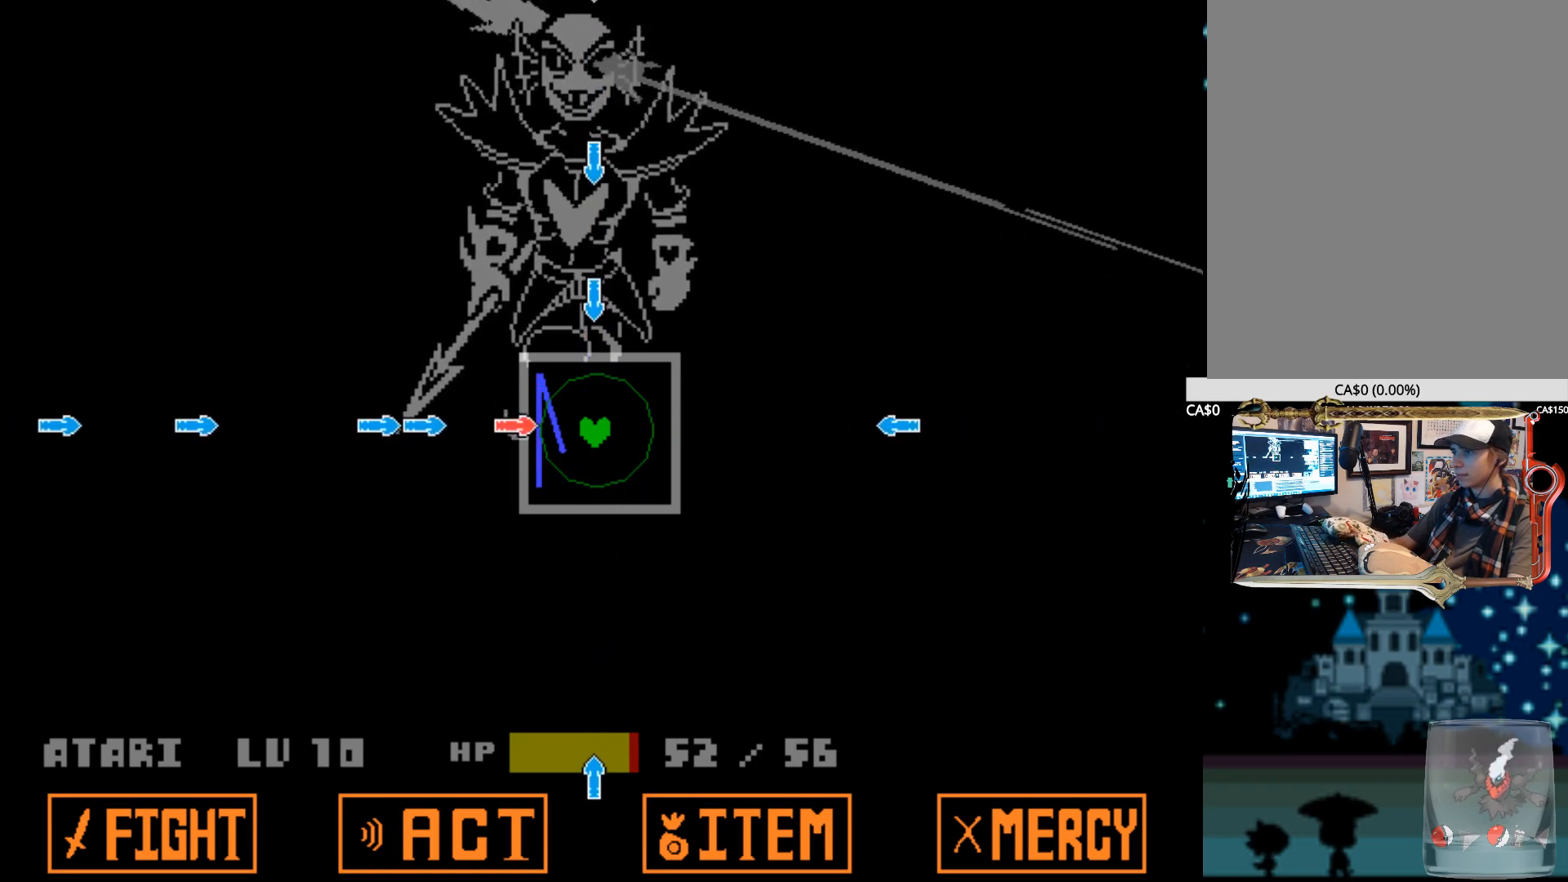
{"keys": [], "events": [[234, "up", "down"], [384, "up", "up"]]}
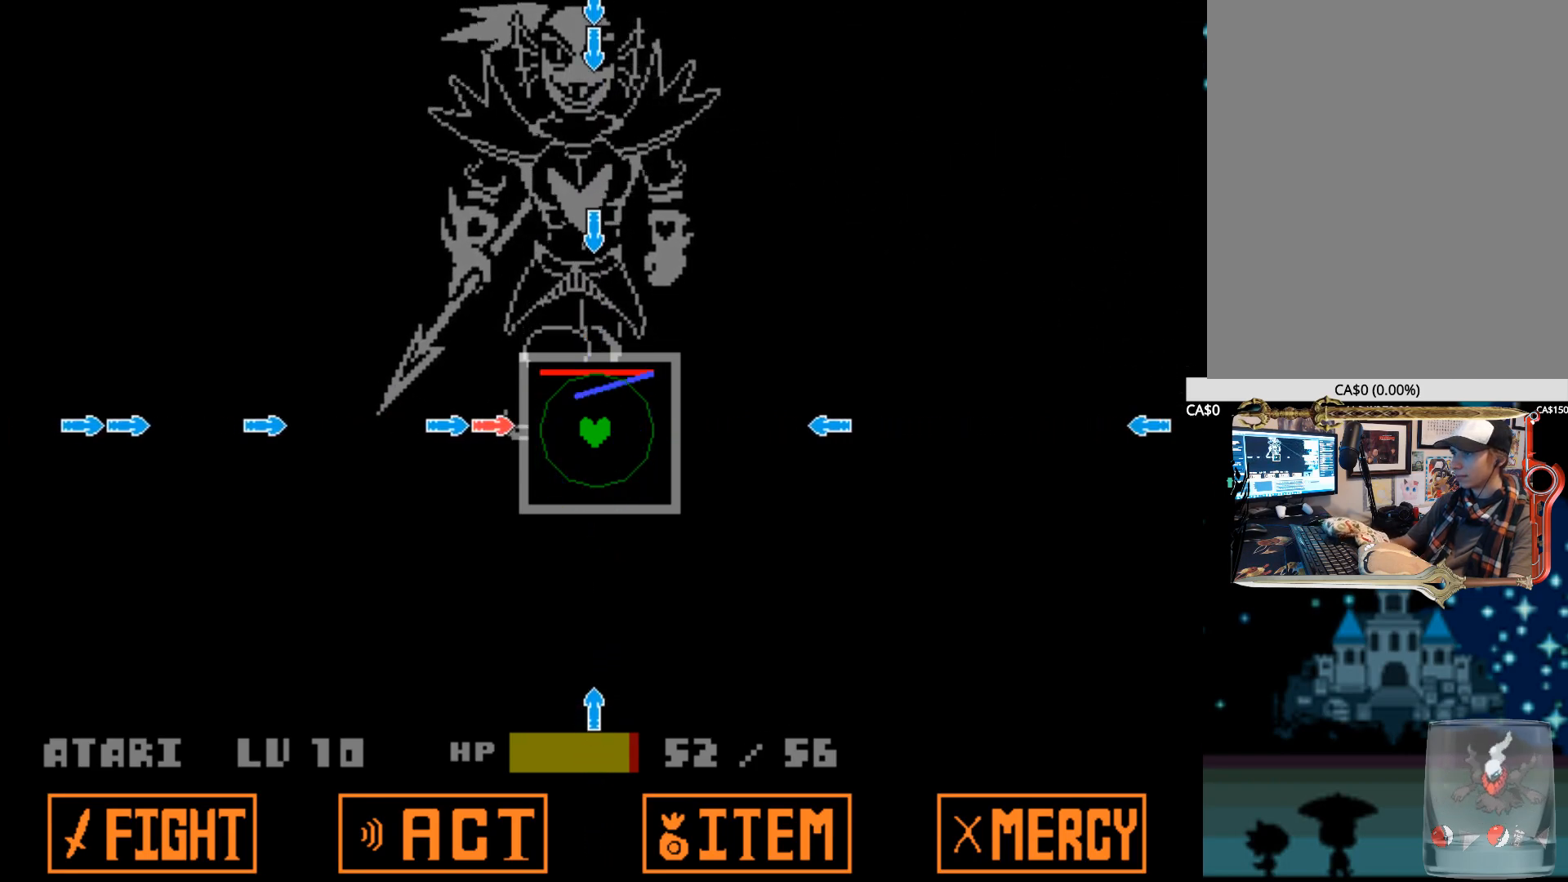
{"keys": [], "events": [[17, "left", "down"], [167, "left", "up"]]}
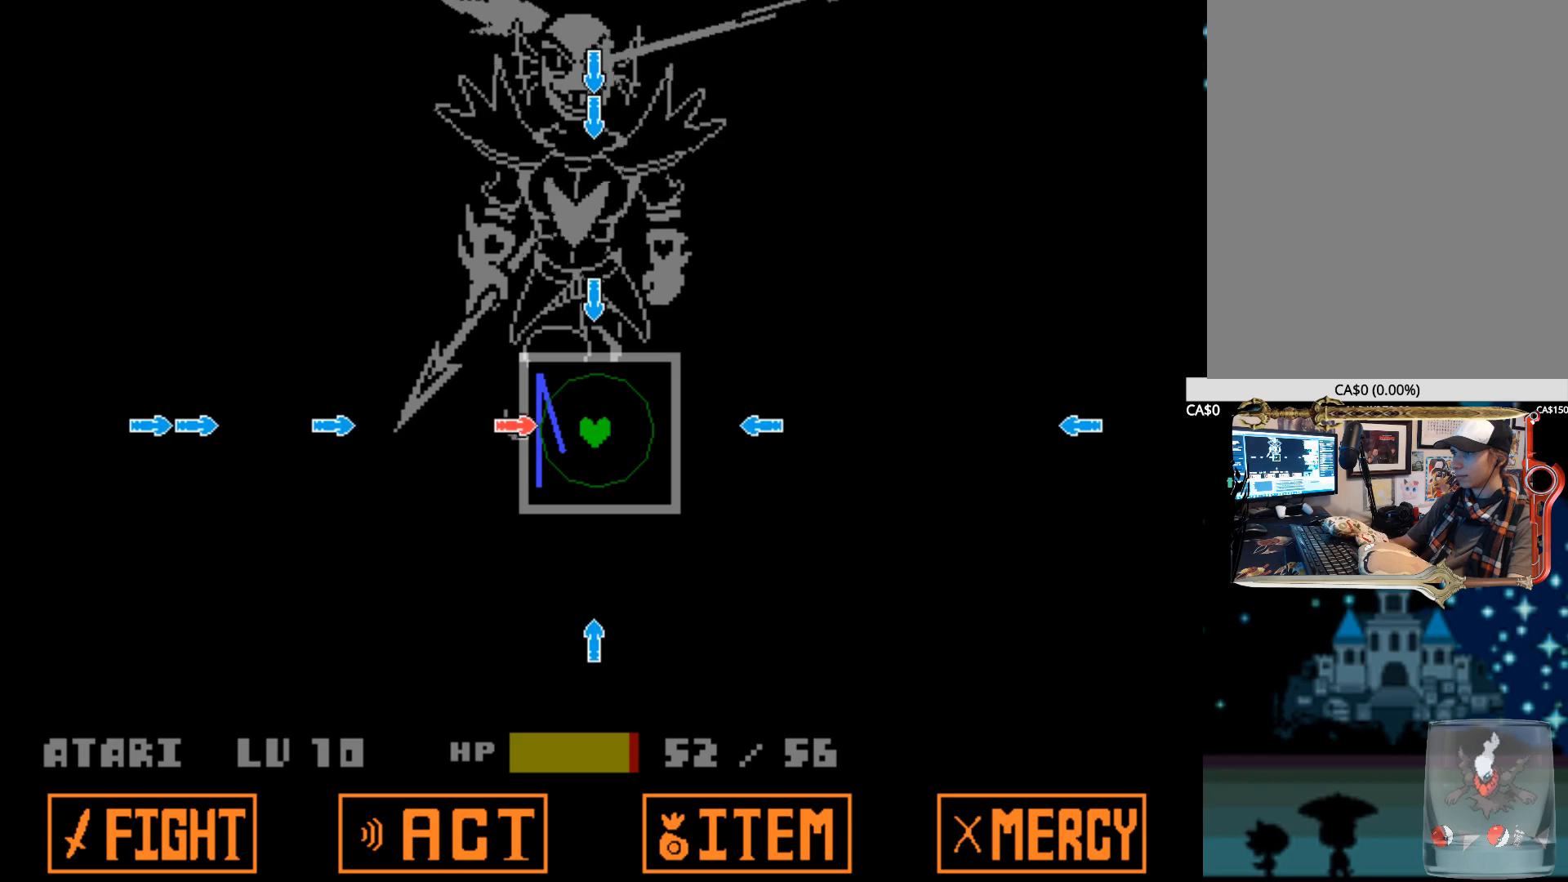
{"keys": [], "events": [[234, "up", "down"], [367, "up", "up"]]}
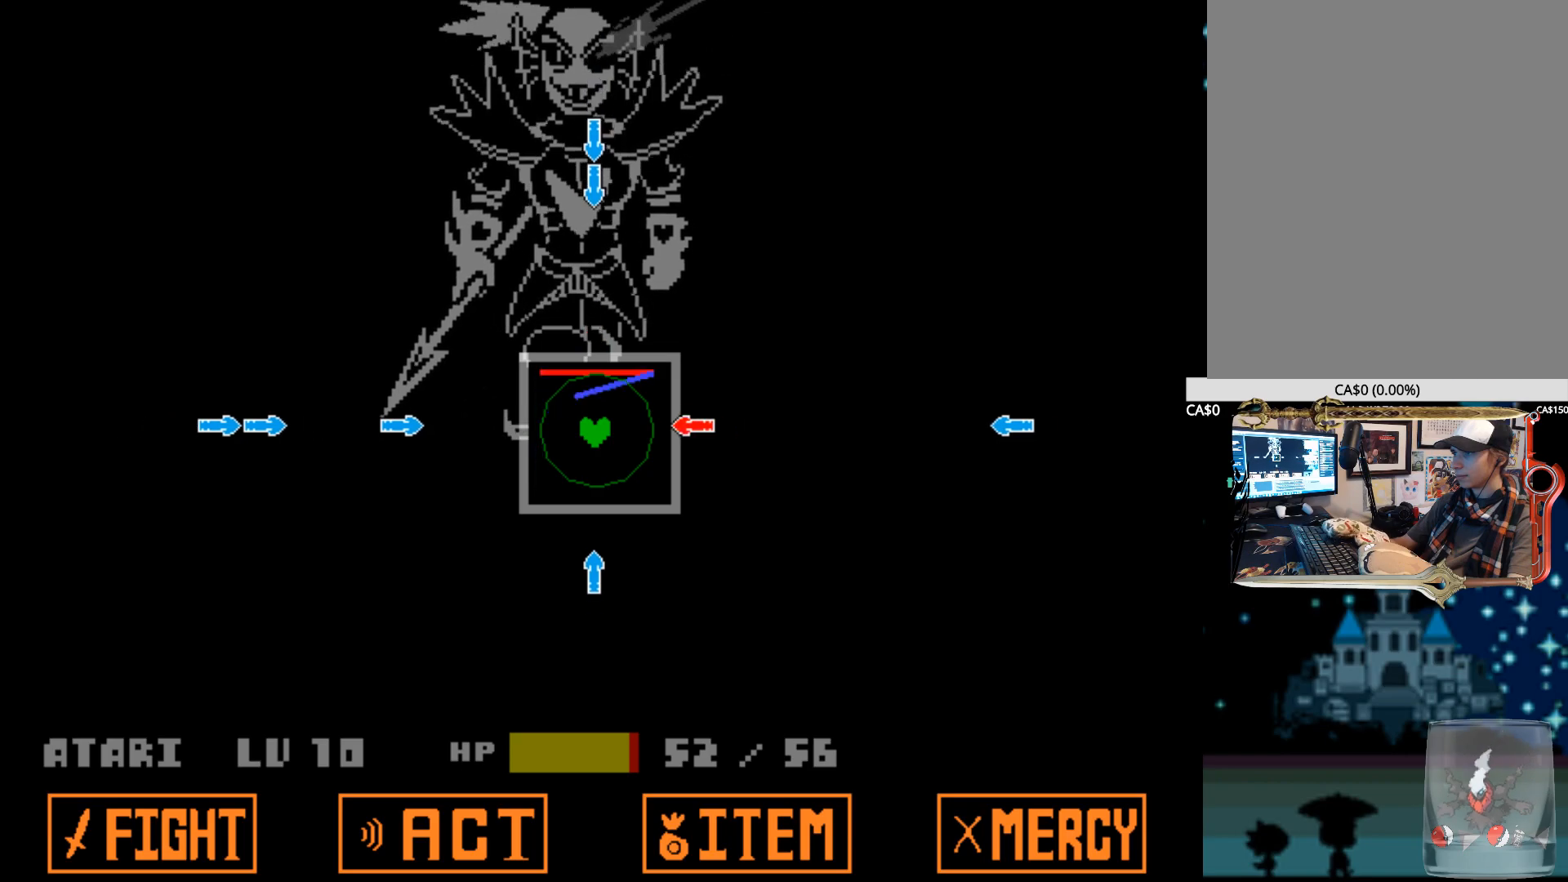
{"keys": ["down"], "events": [[50, "right", "down"], [200, "right", "up"], [384, "down", "down"]]}
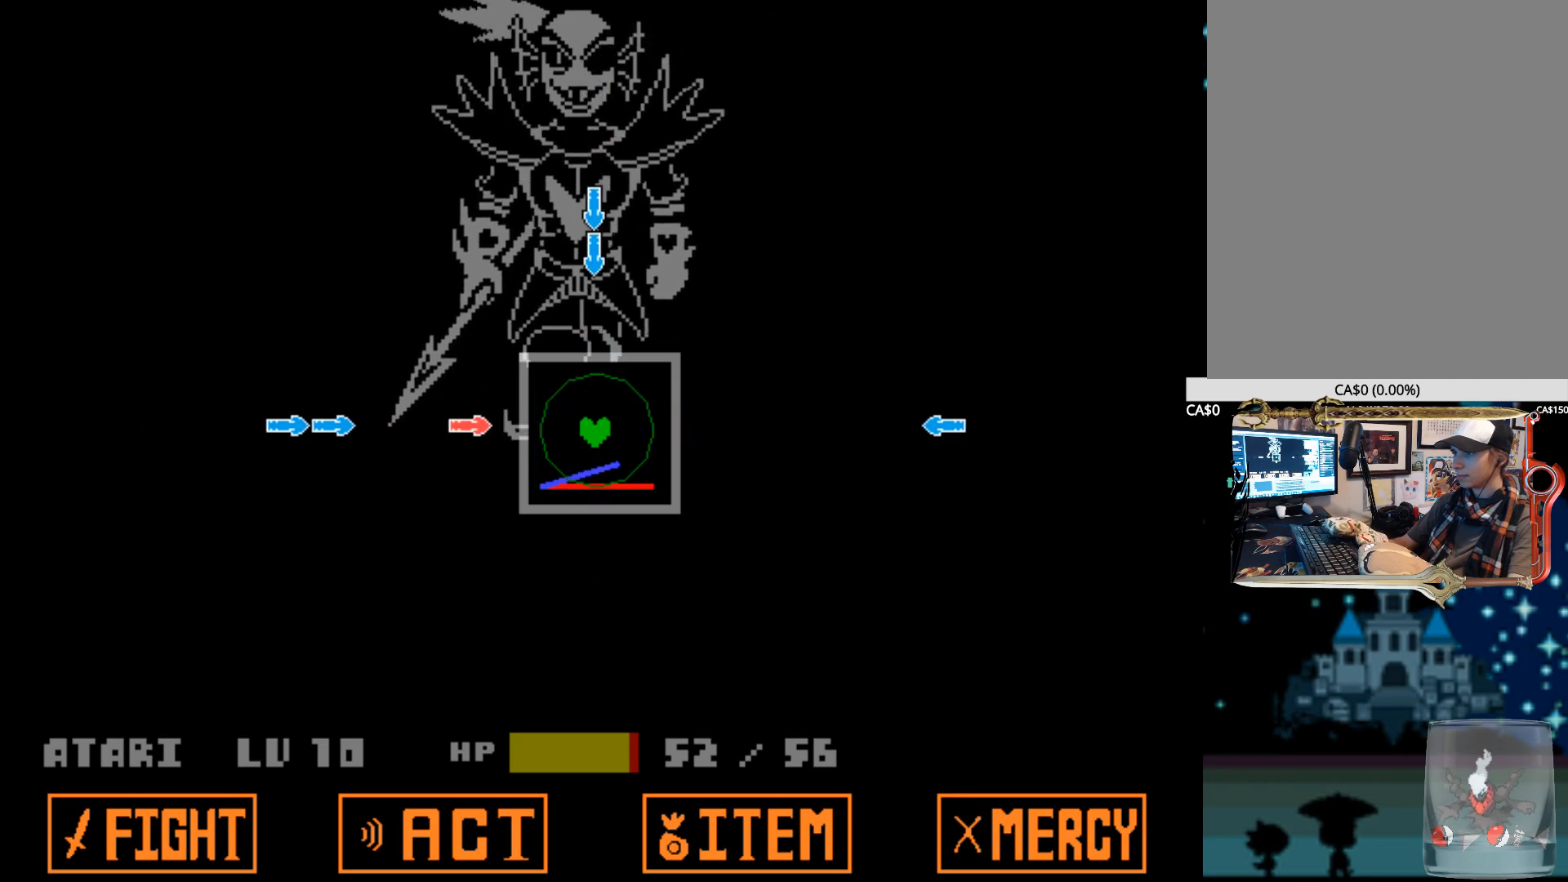
{"keys": [], "events": [[17, "down", "up"], [167, "left", "down"], [350, "left", "up"]]}
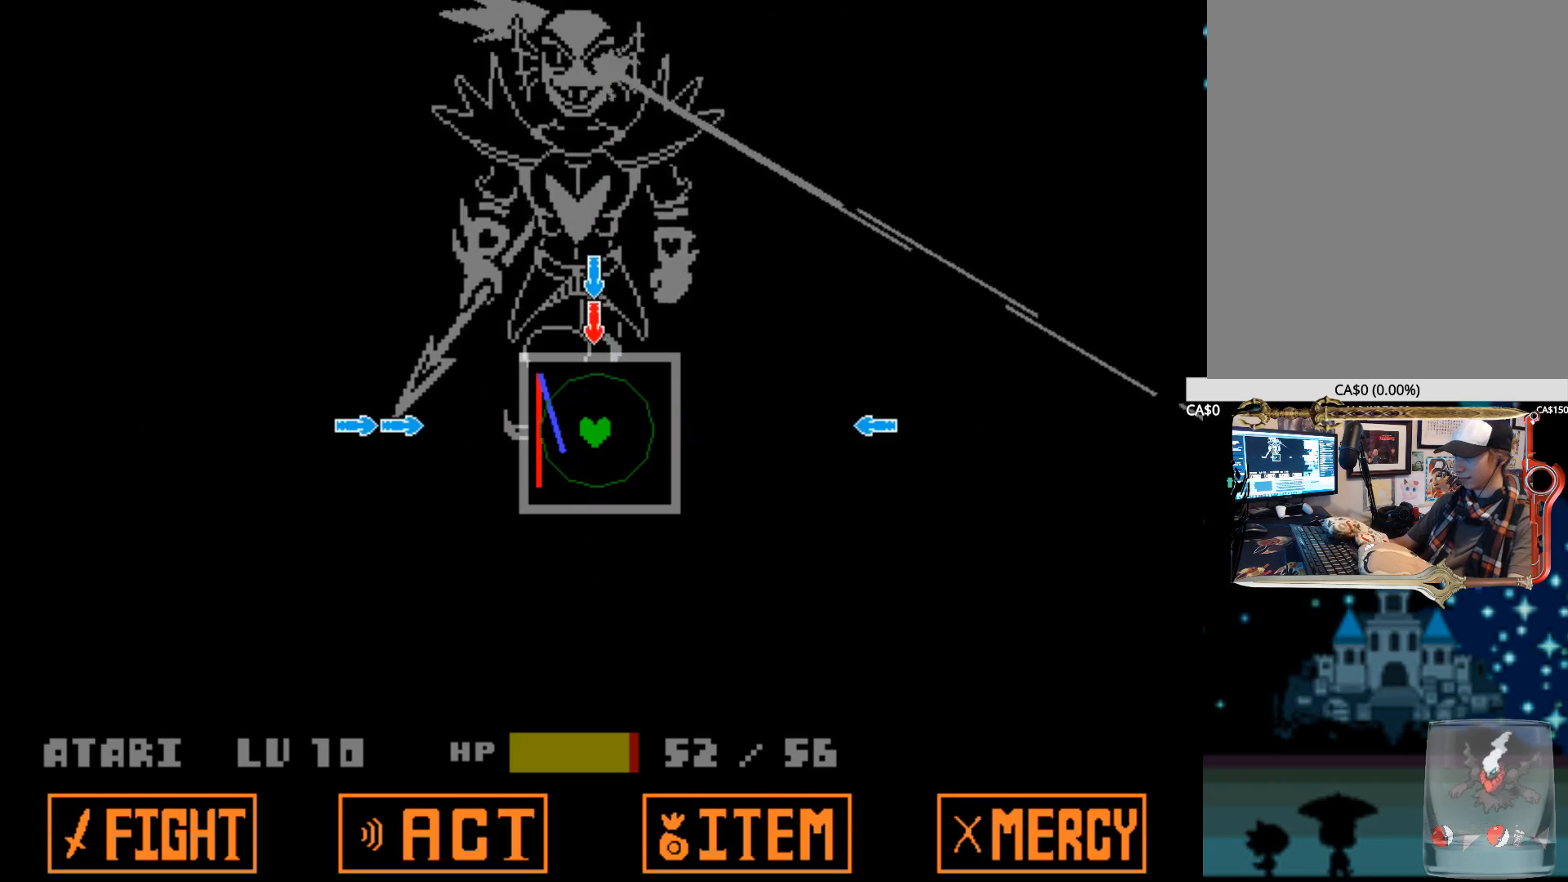
{"keys": [], "events": [[34, "up", "down"], [184, "up", "up"]]}
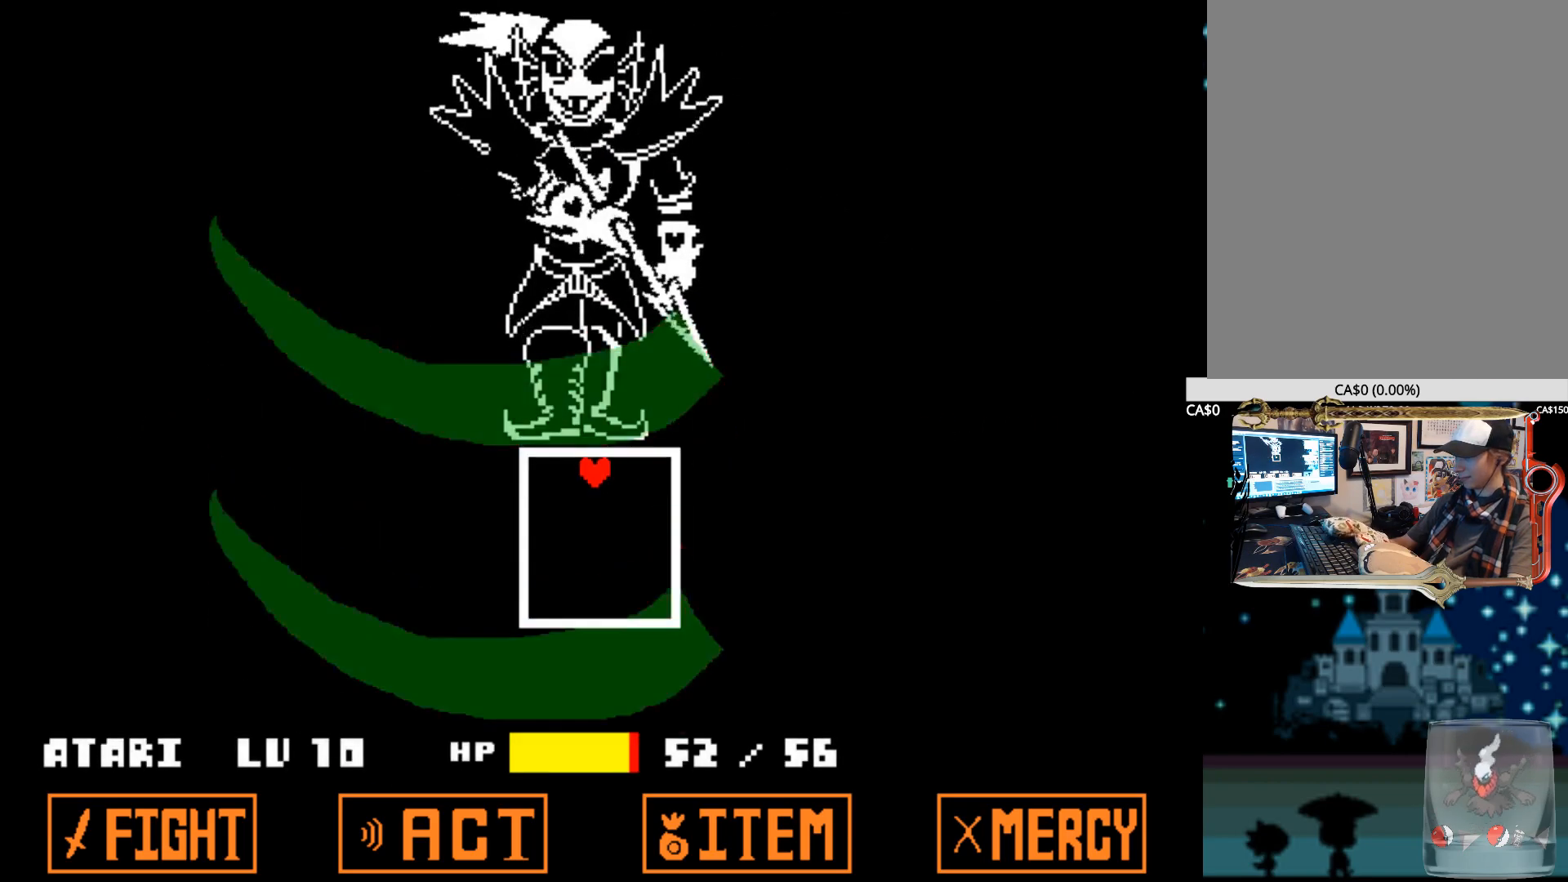
{"keys": [], "events": []}
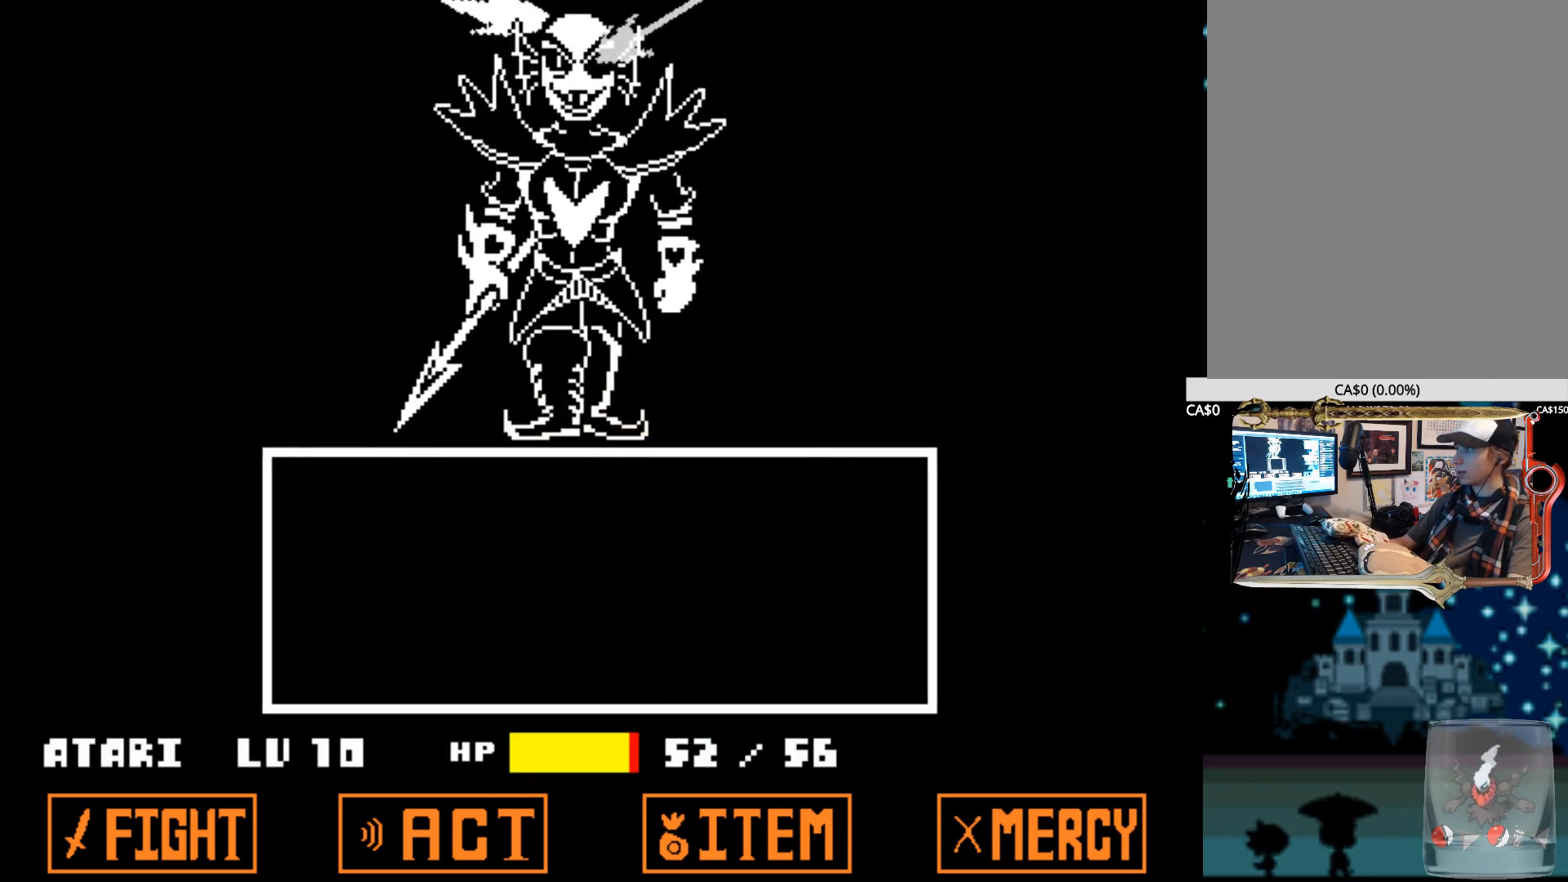
{"keys": [], "events": []}
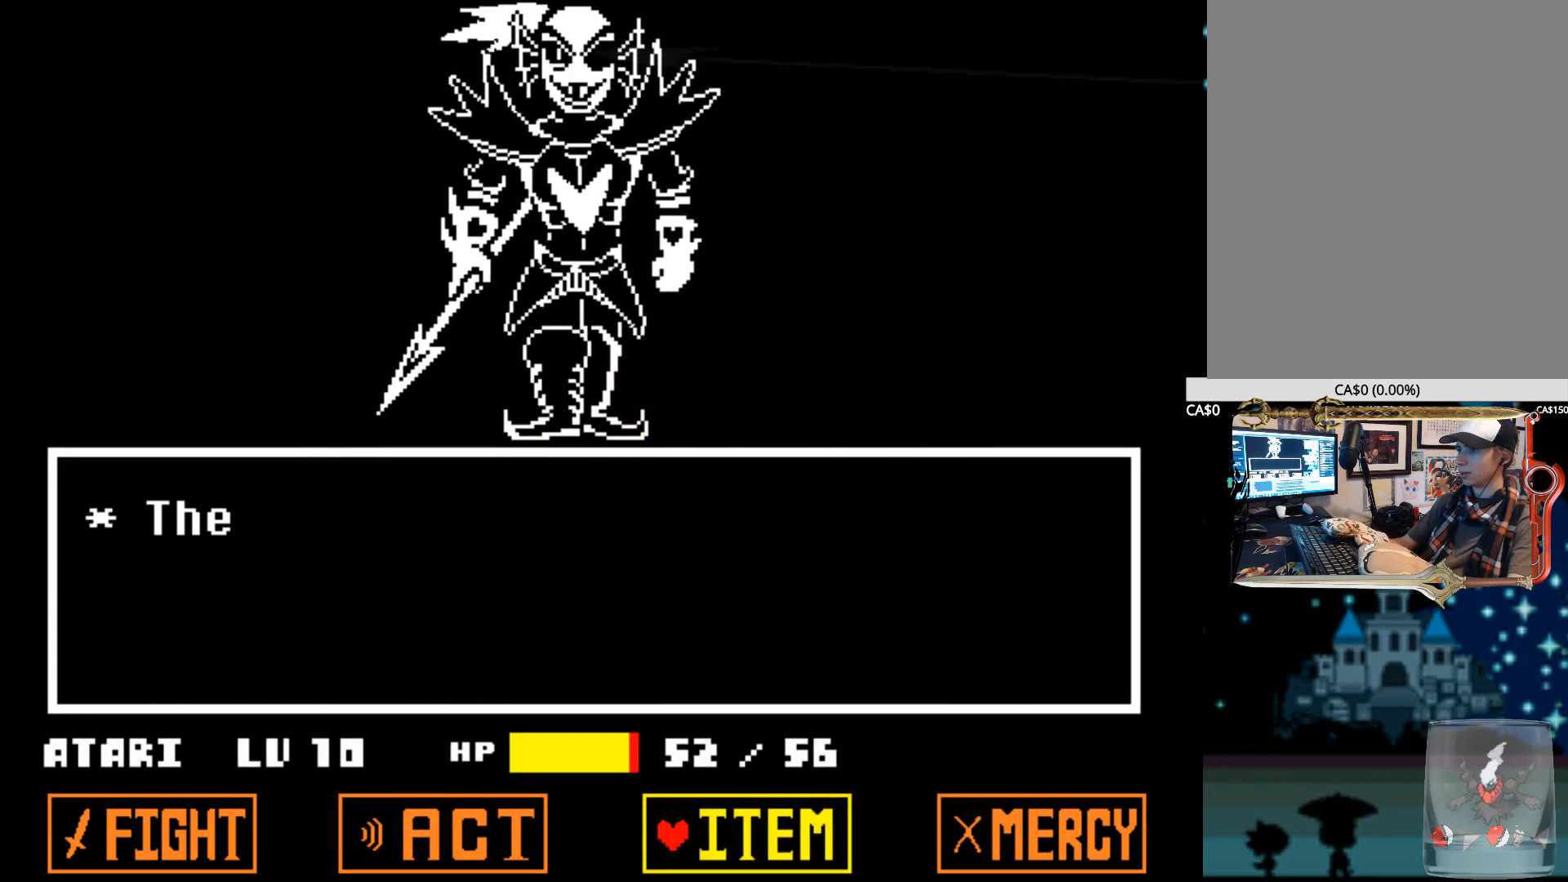
{"keys": [], "events": [[84, "left", "down"], [184, "left", "up"], [217, "left", "down"], [317, "left", "up"]]}
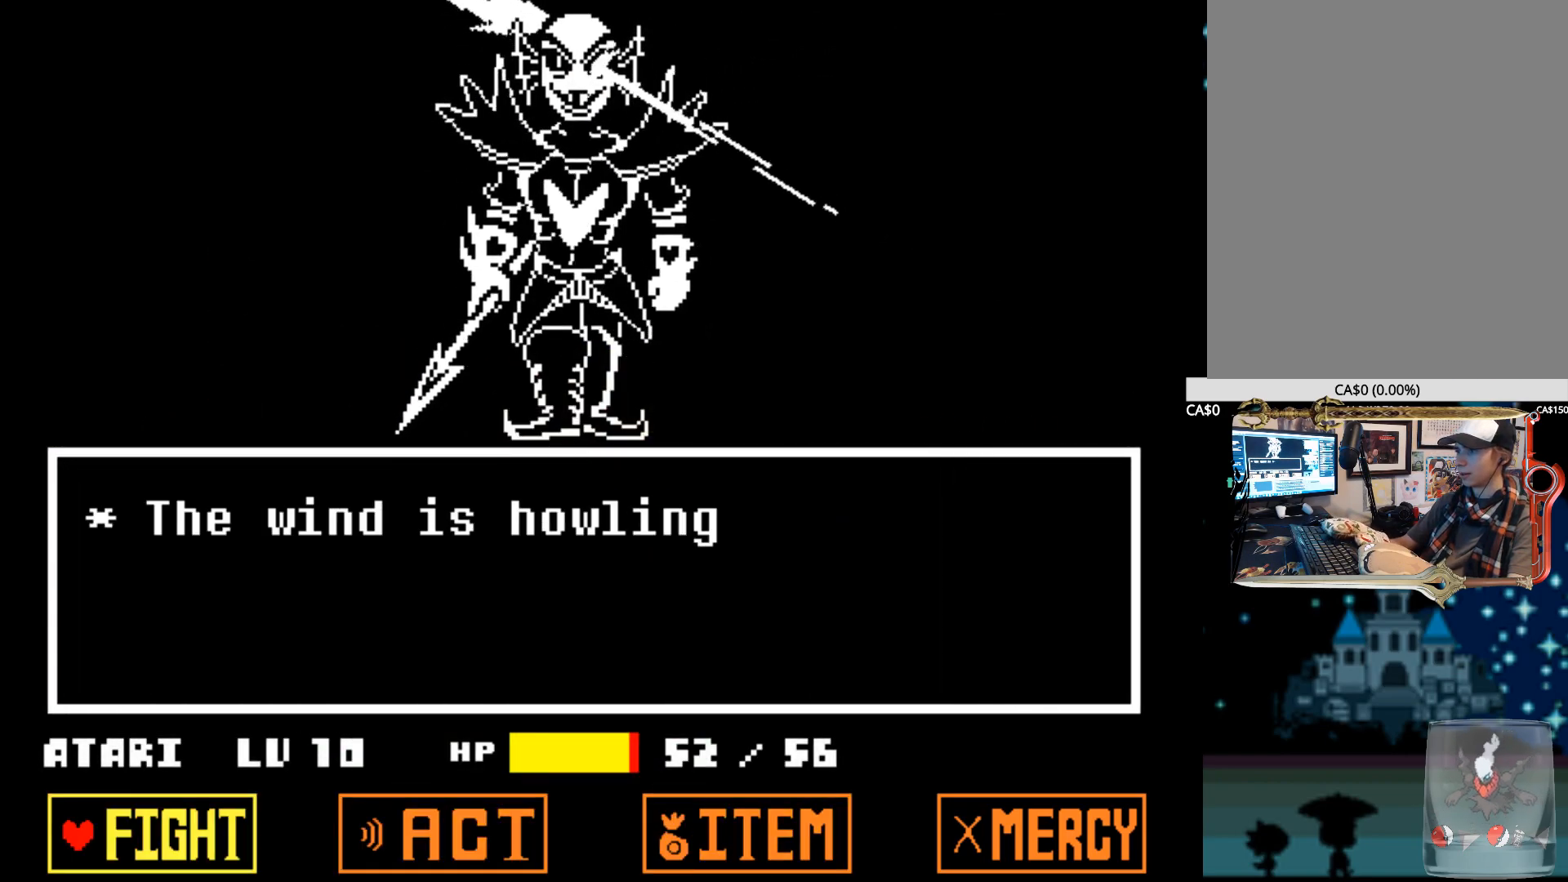
{"keys": [], "events": [[50, "z", "down"], [150, "z", "up"], [200, "z", "down"], [334, "z", "up"]]}
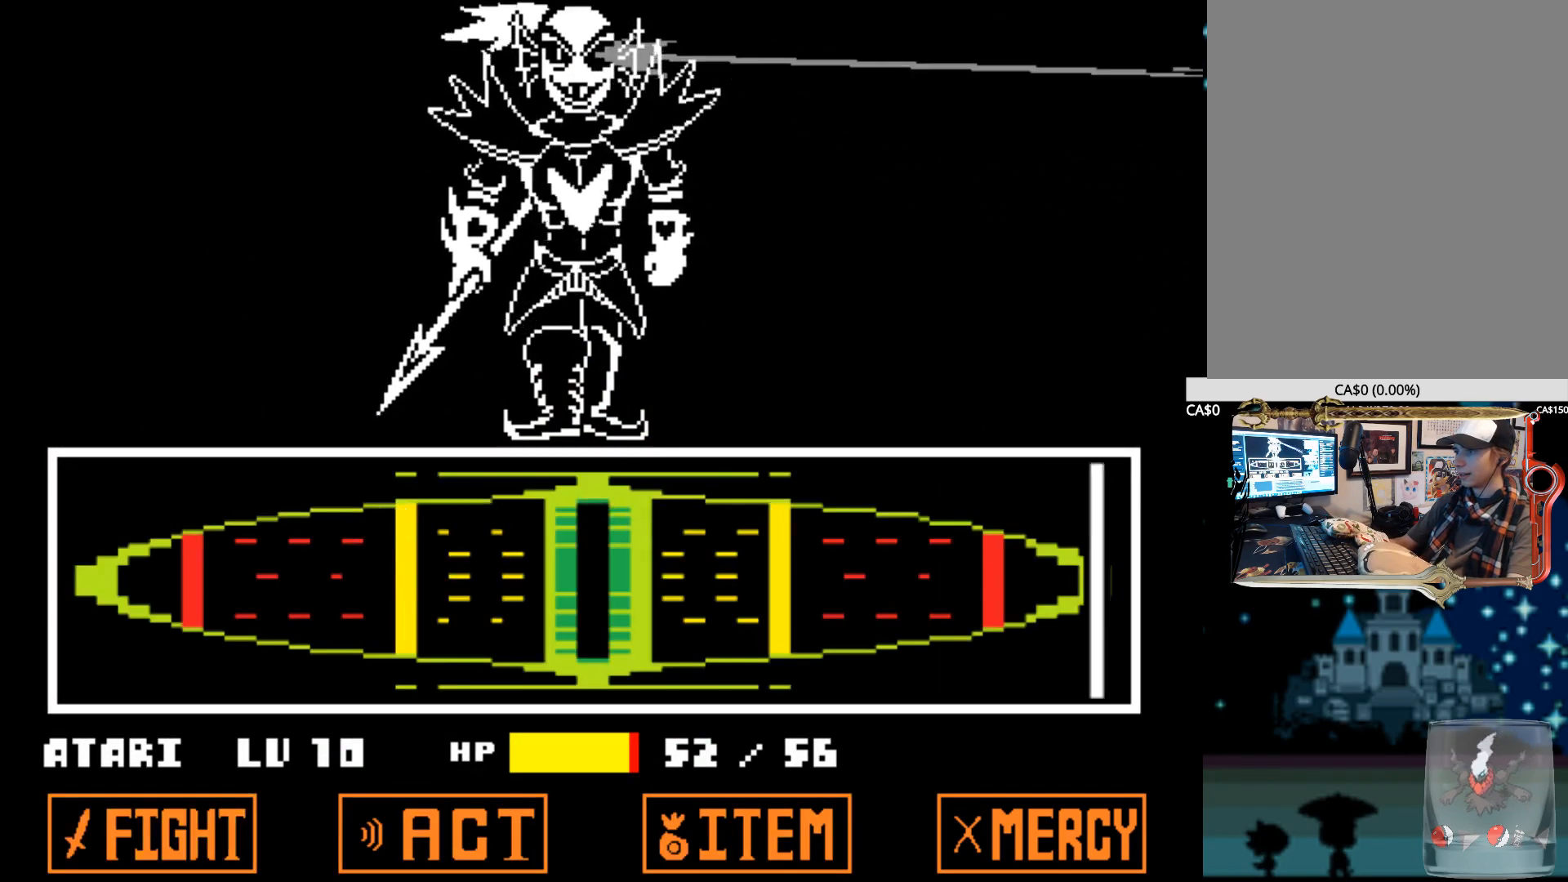
{"keys": [], "events": []}
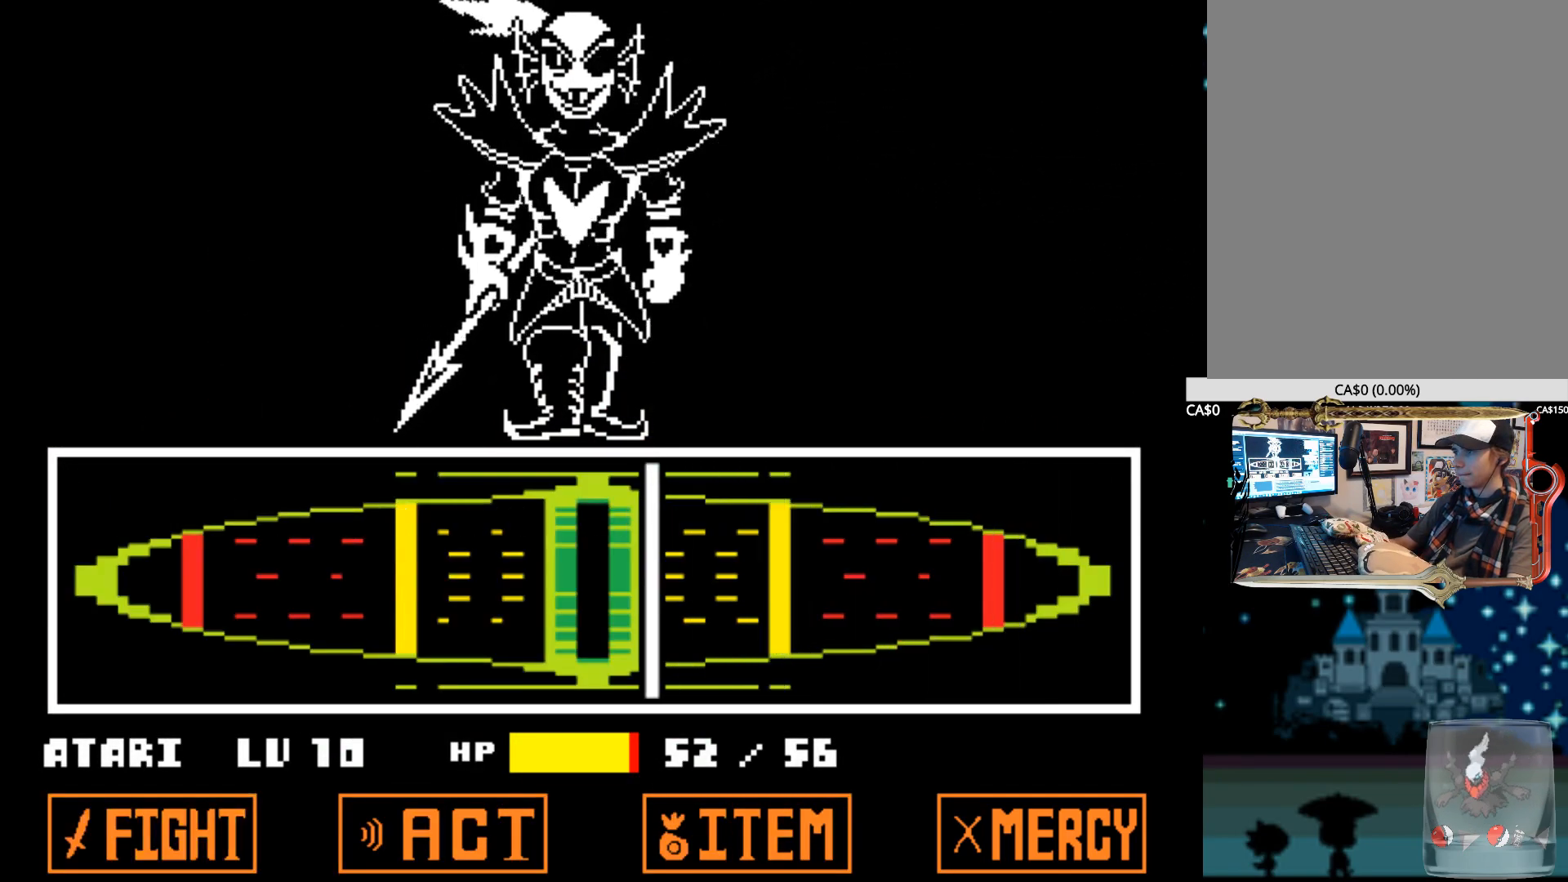
{"keys": ["z"], "events": [[34, "z", "down"]]}
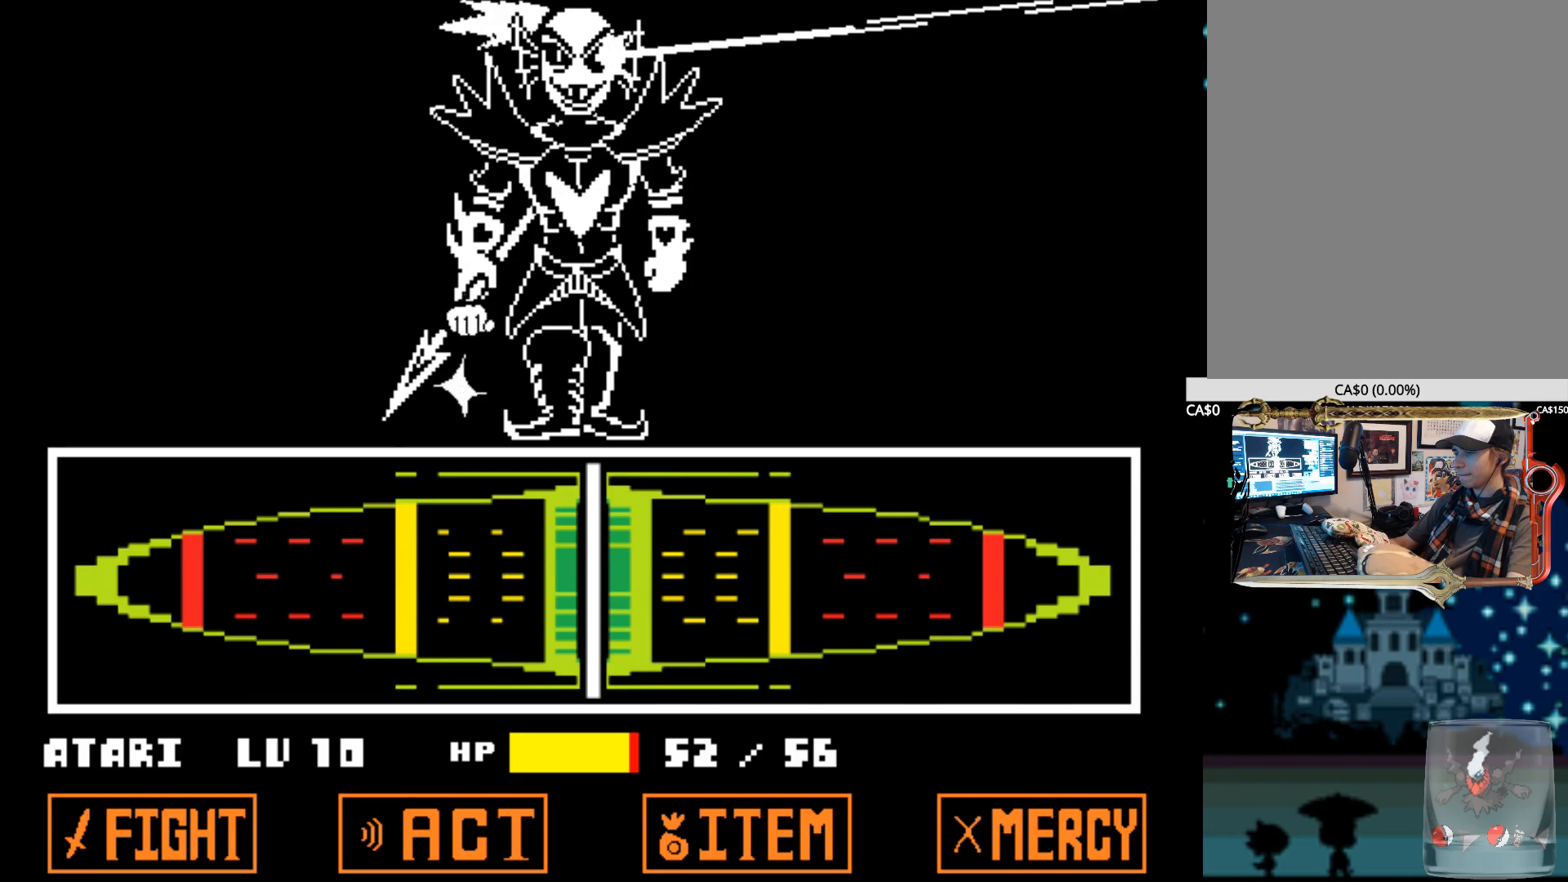
{"keys": [], "events": [[50, "z", "up"], [100, "z", "down"], [200, "z", "up"], [234, "z", "down"], [284, "alt", "down"], [334, "alt", "up"], [334, "z", "up"]]}
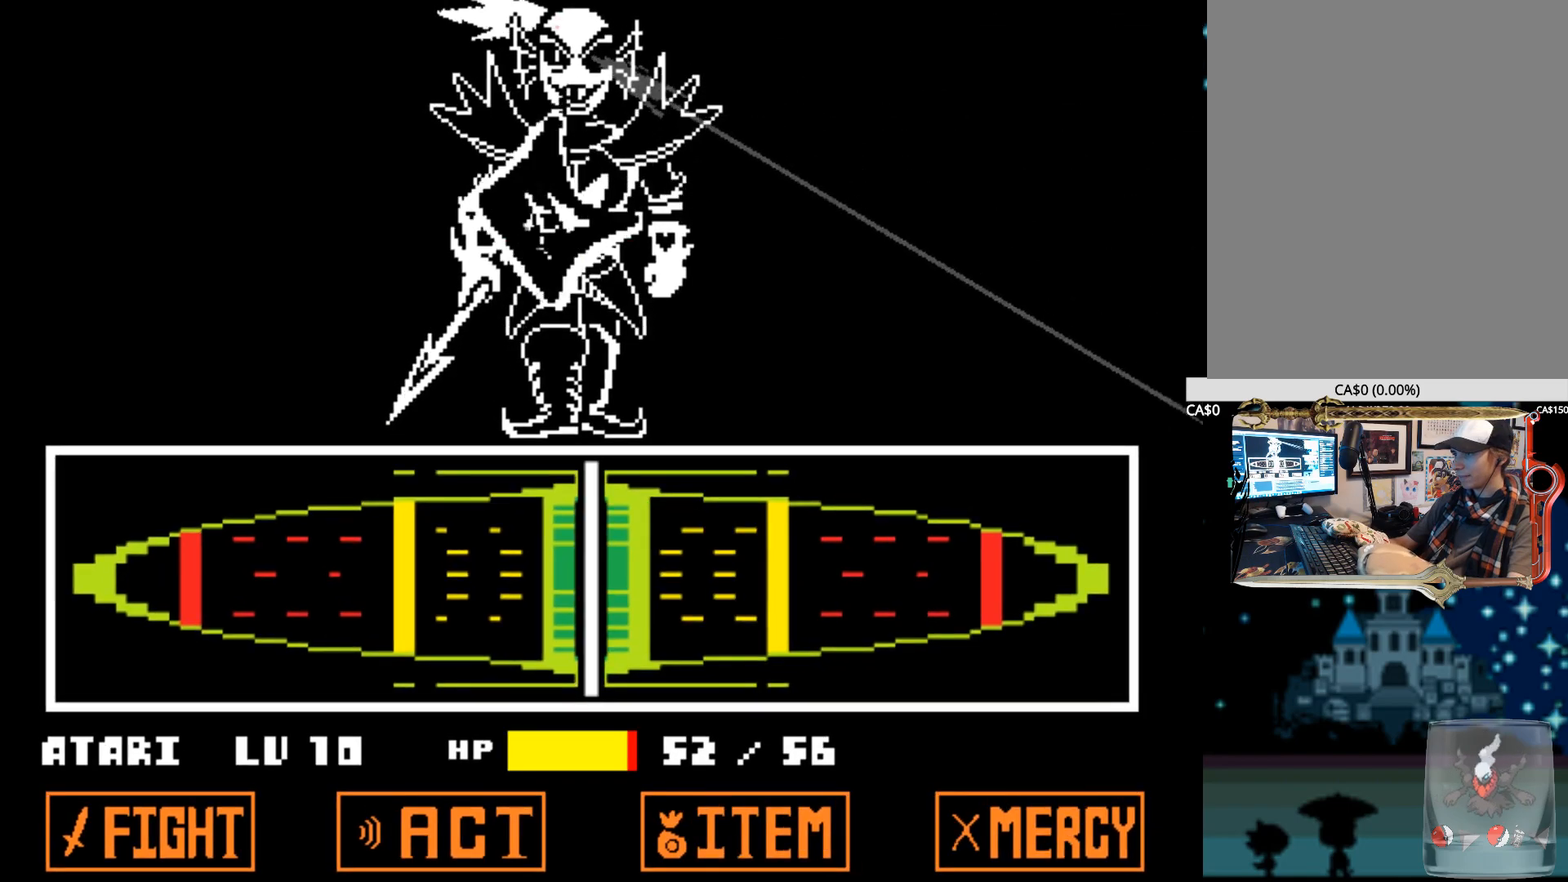
{"keys": [], "events": []}
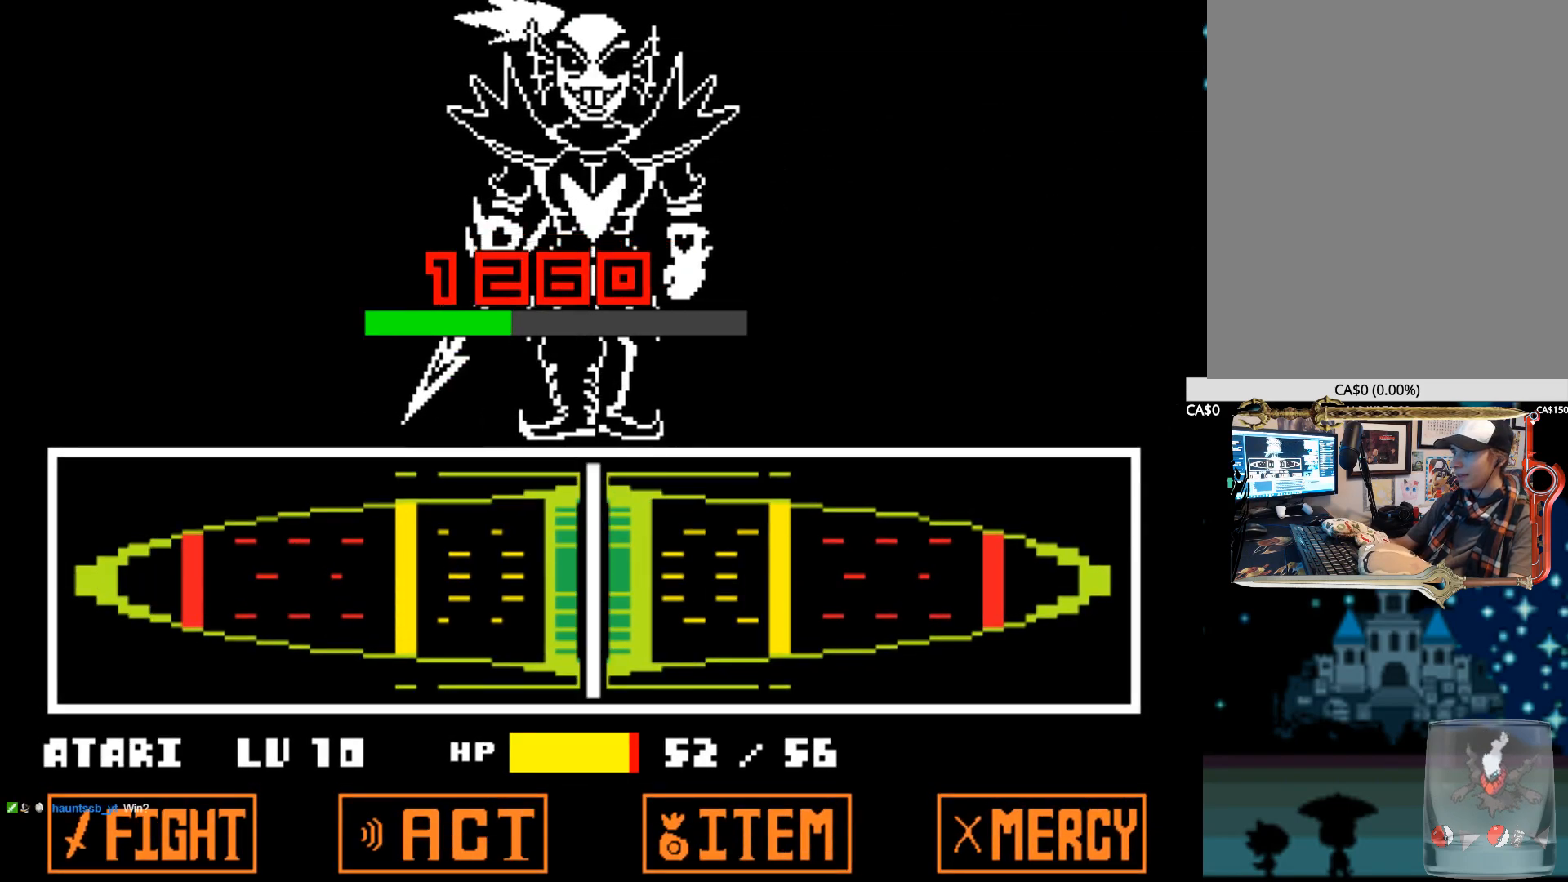
{"keys": [], "events": []}
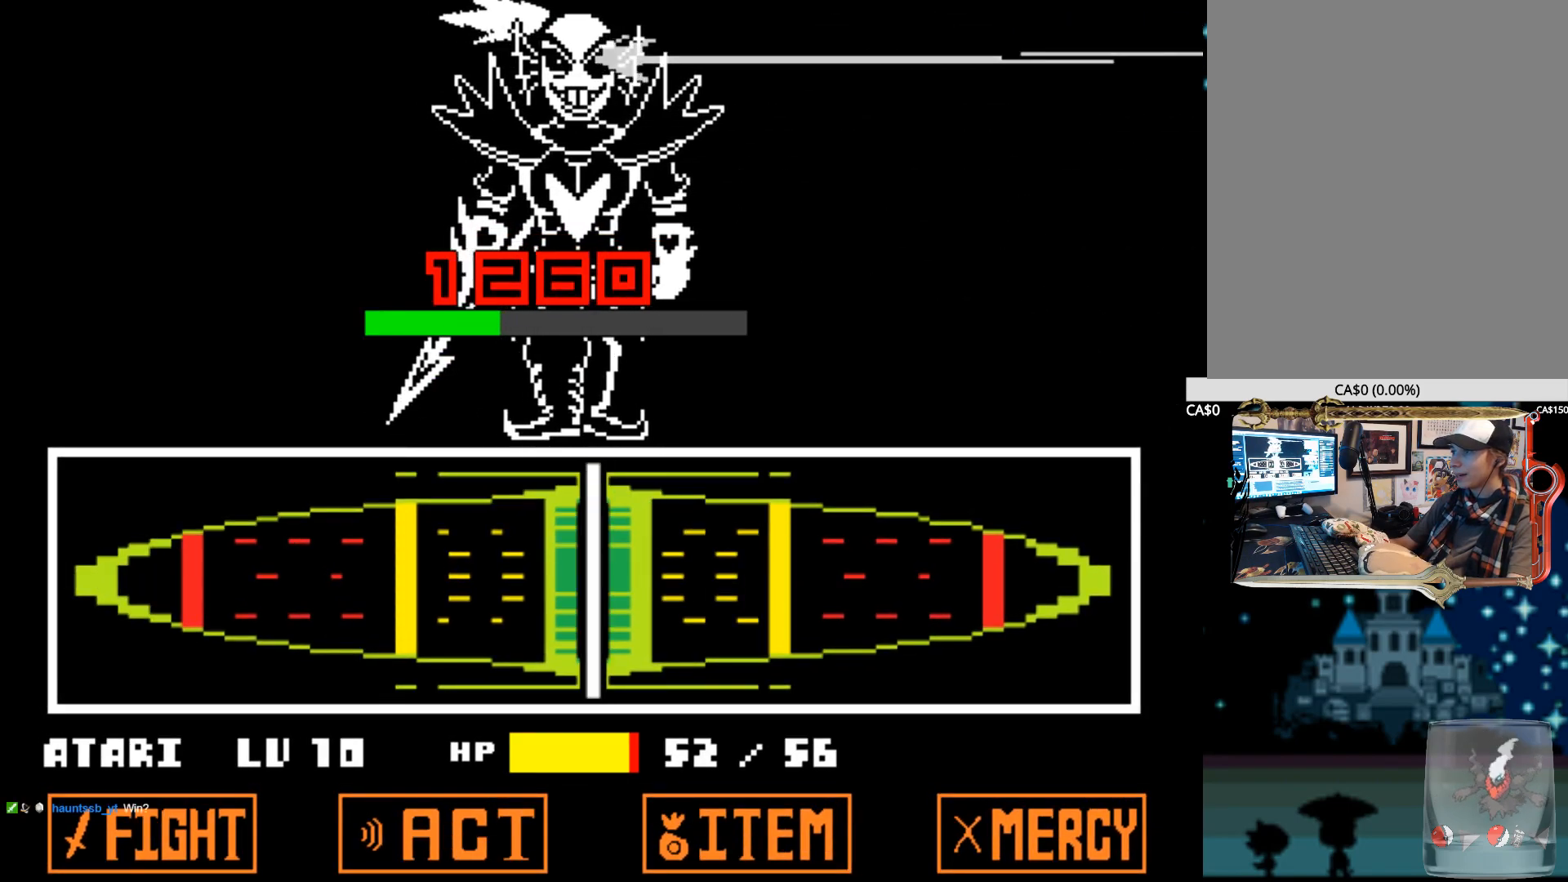
{"keys": [], "events": []}
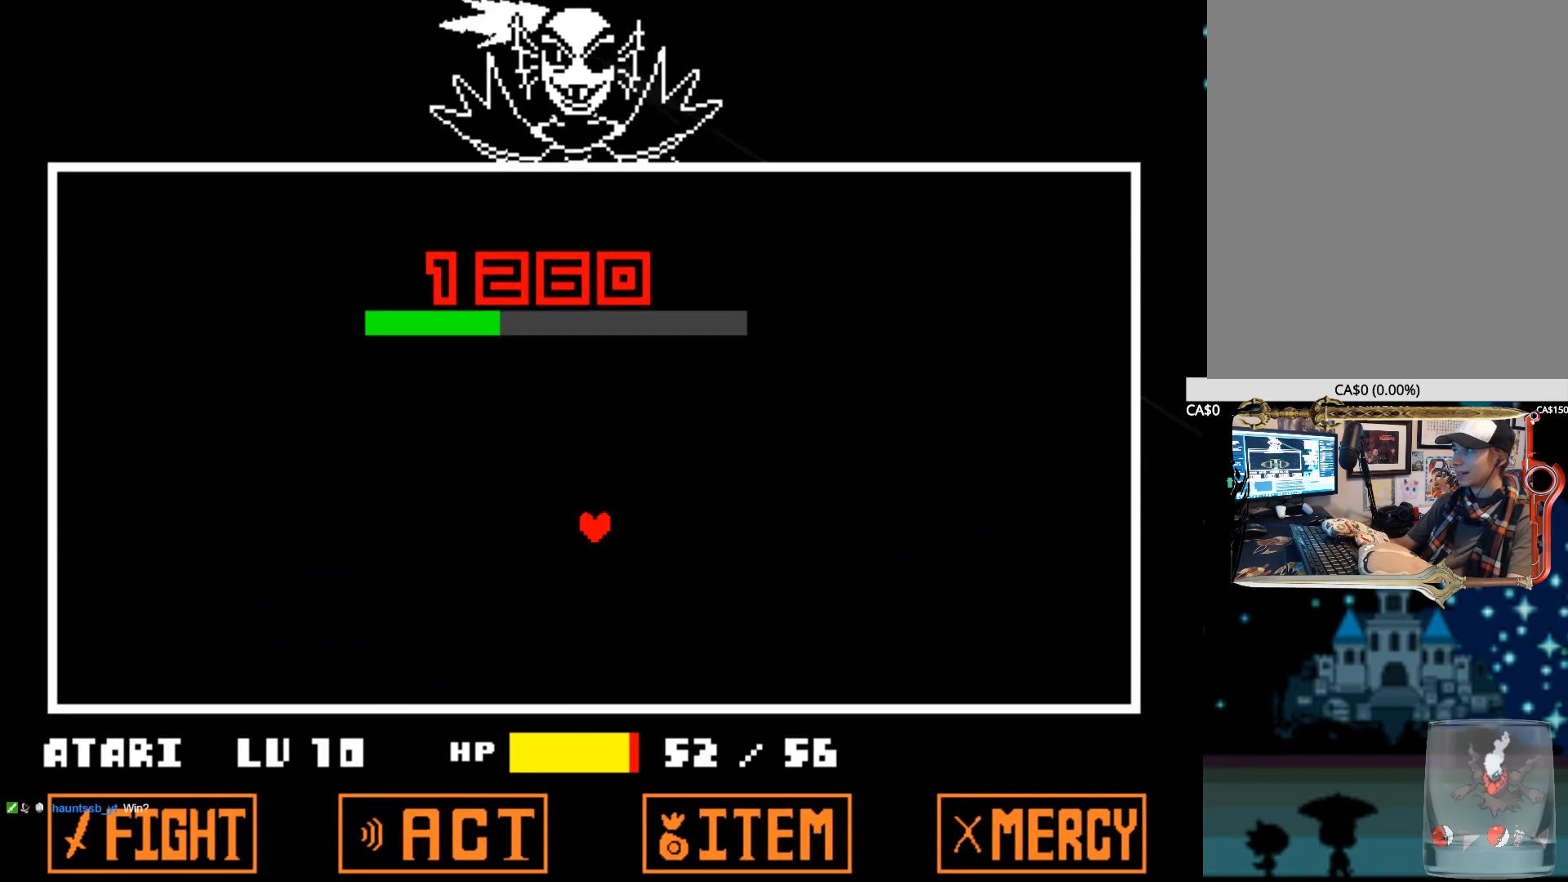
{"keys": [], "events": []}
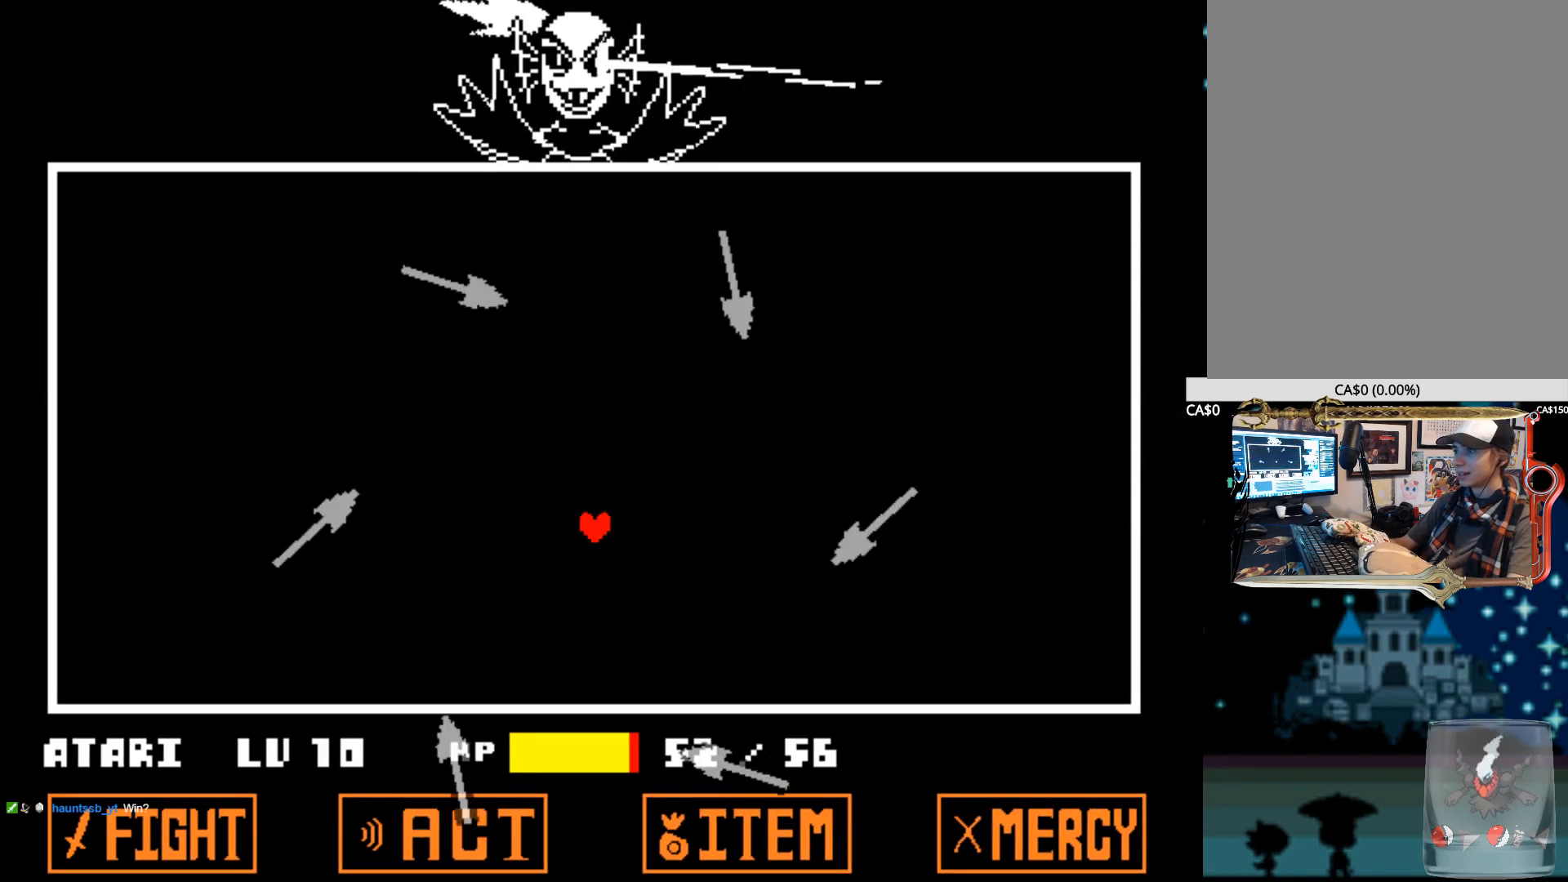
{"keys": ["left", "up"], "events": [[234, "left", "down"], [367, "up", "down"]]}
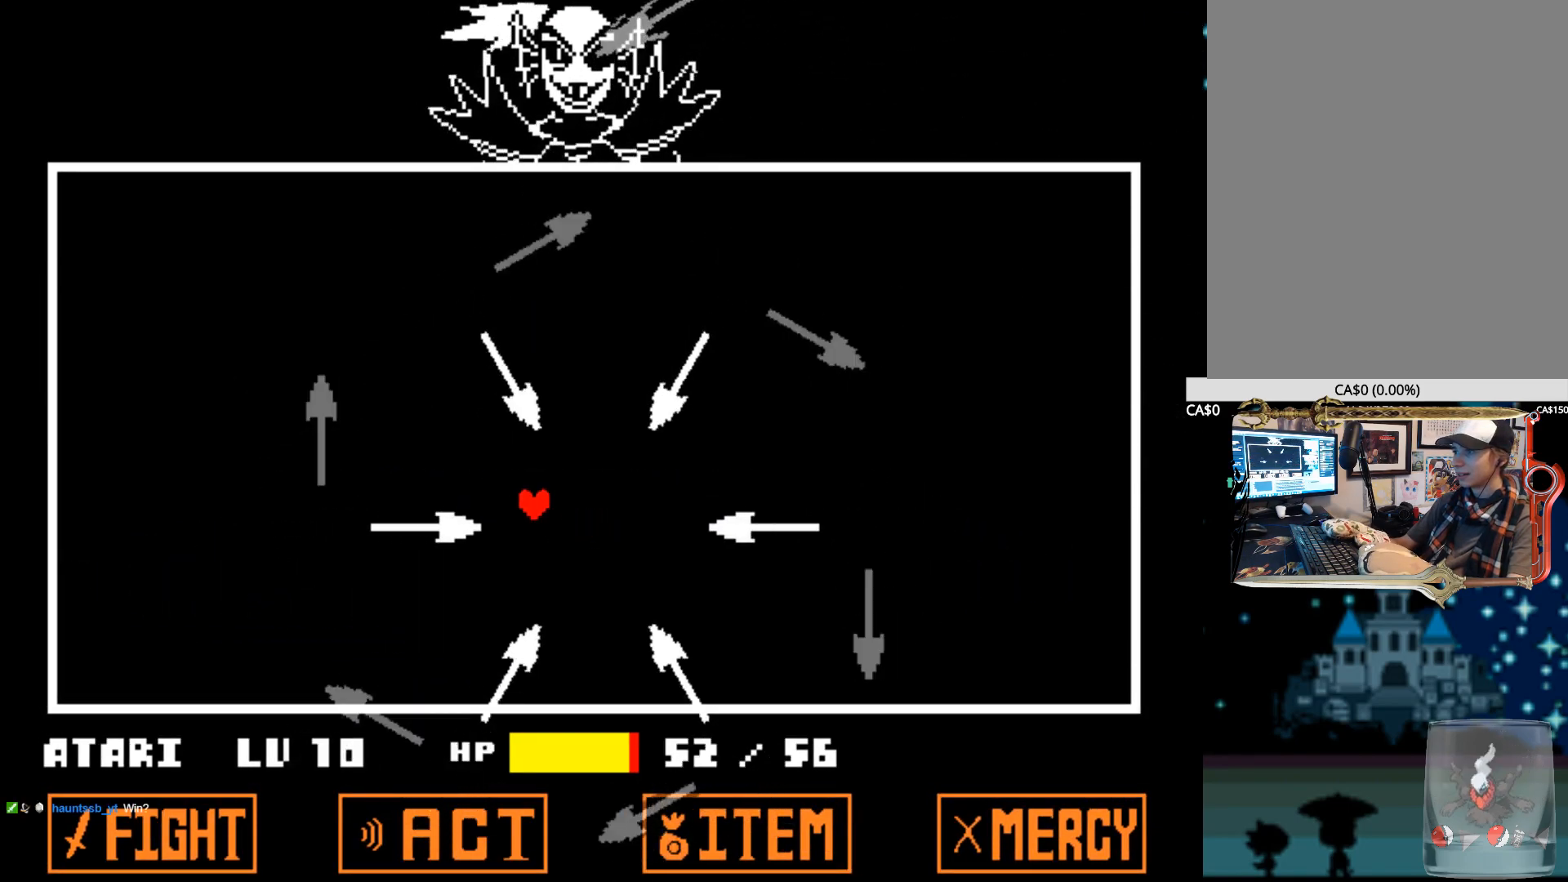
{"keys": ["left", "up"], "events": [[50, "up", "up"], [234, "up", "down"], [334, "left", "up"], [467, "left", "down"]]}
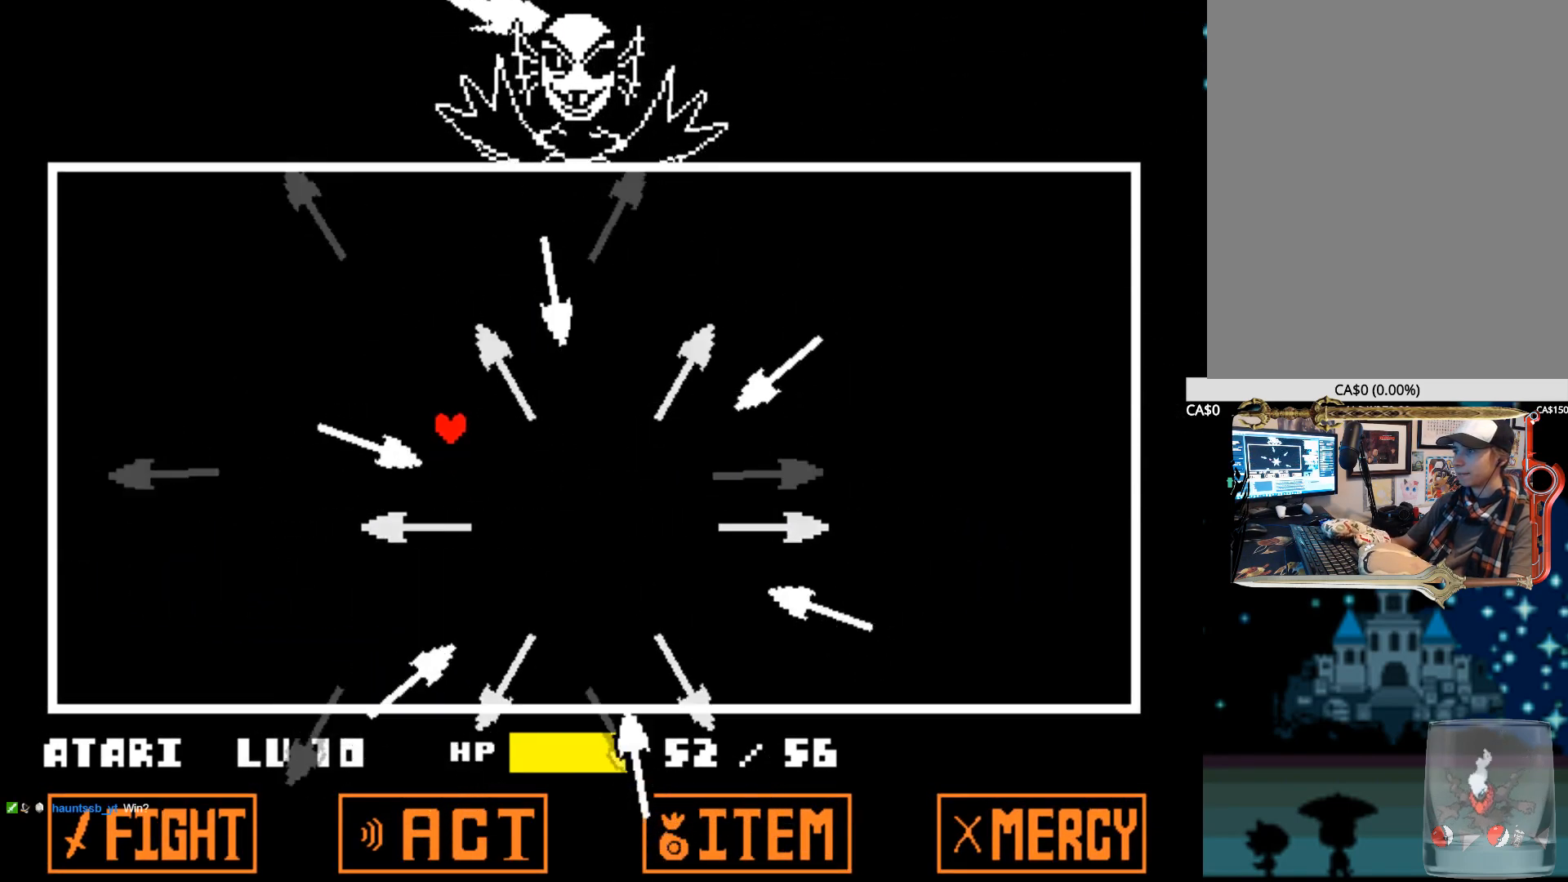
{"keys": ["left"], "events": [[67, "up", "up"], [250, "up", "down"], [350, "up", "up"]]}
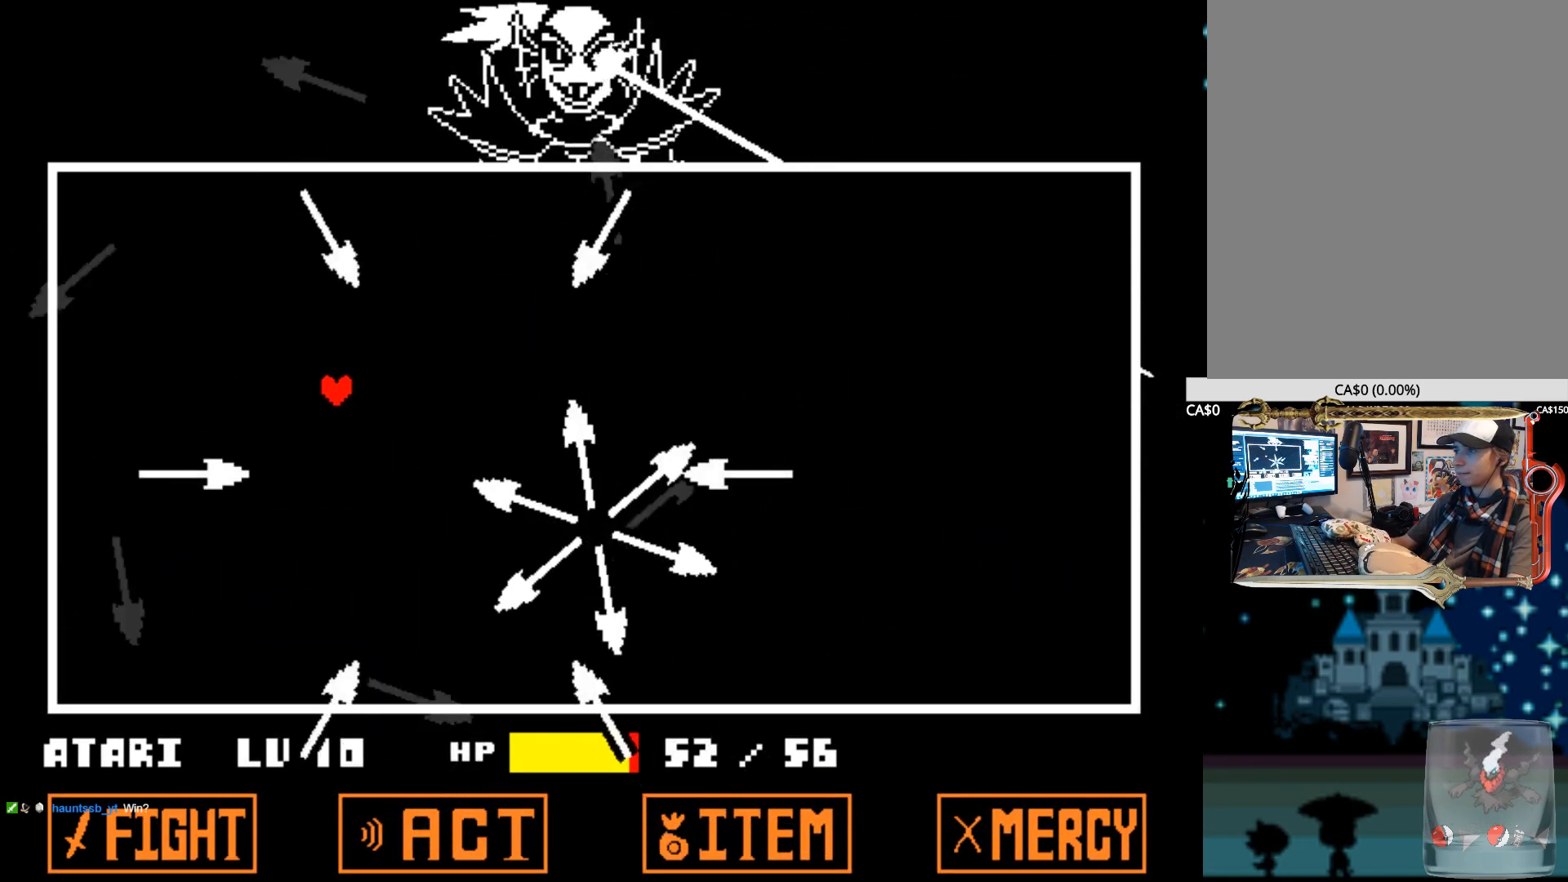
{"keys": ["up"], "events": [[84, "up", "down"], [317, "left", "up"]]}
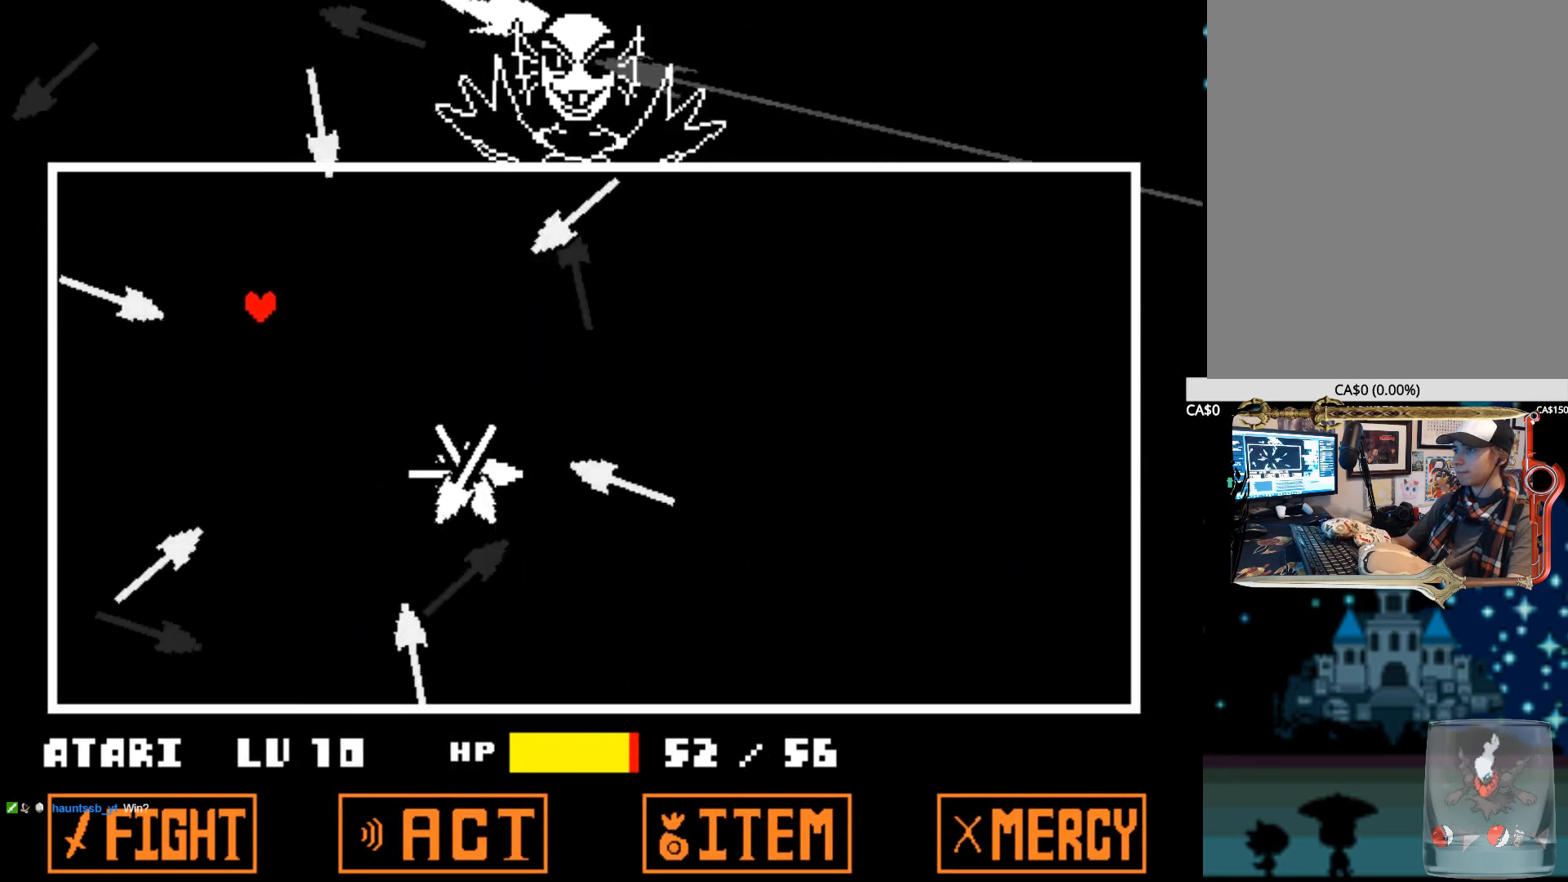
{"keys": ["right"], "events": [[50, "right", "down"], [250, "up", "up"]]}
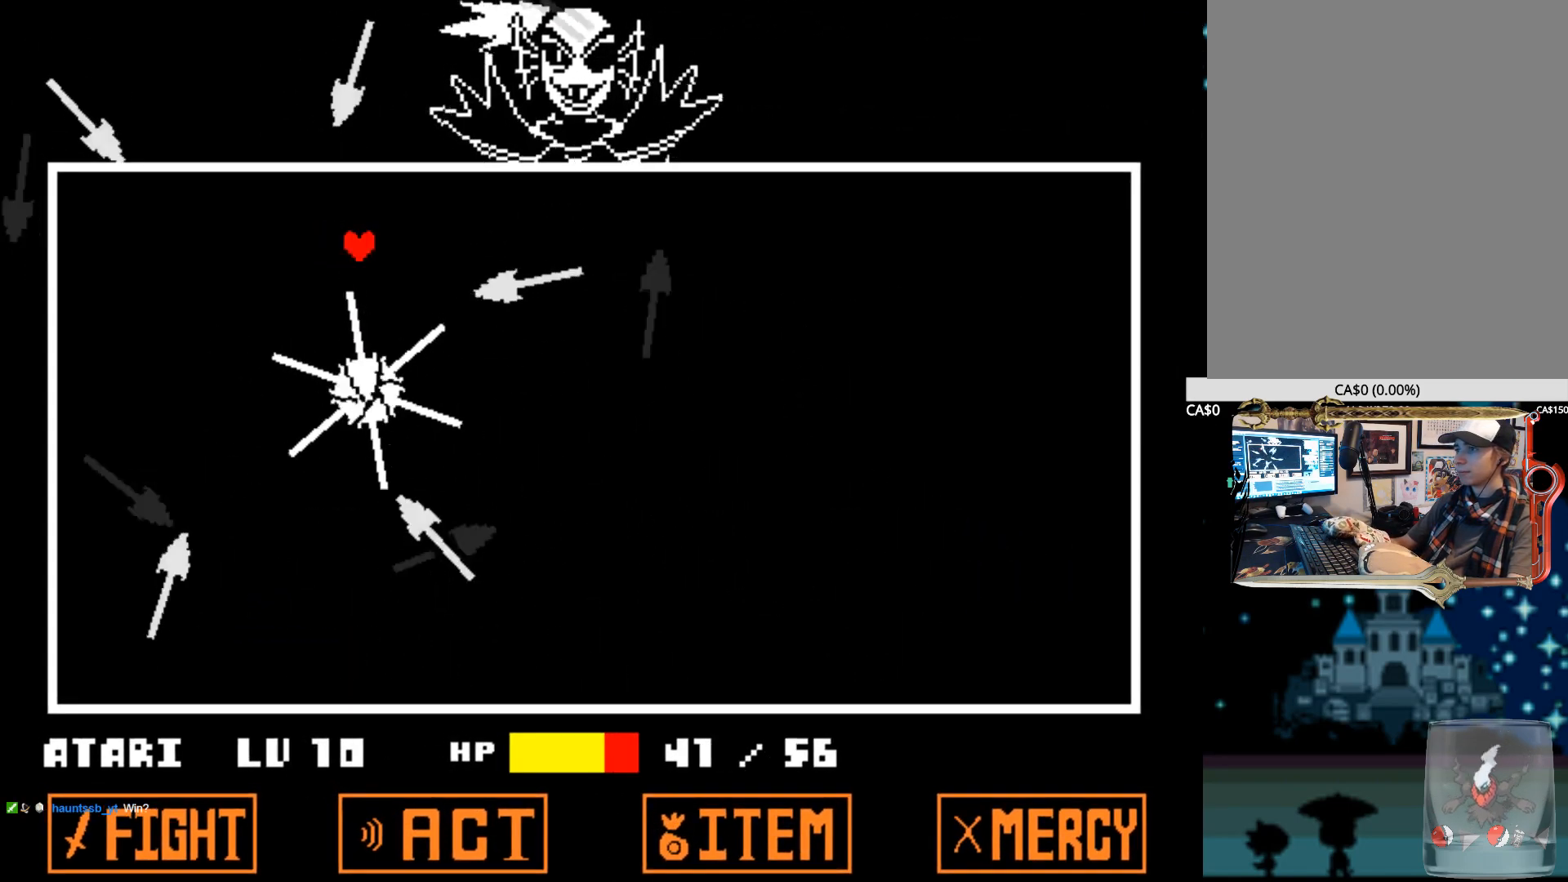
{"keys": ["right"], "events": []}
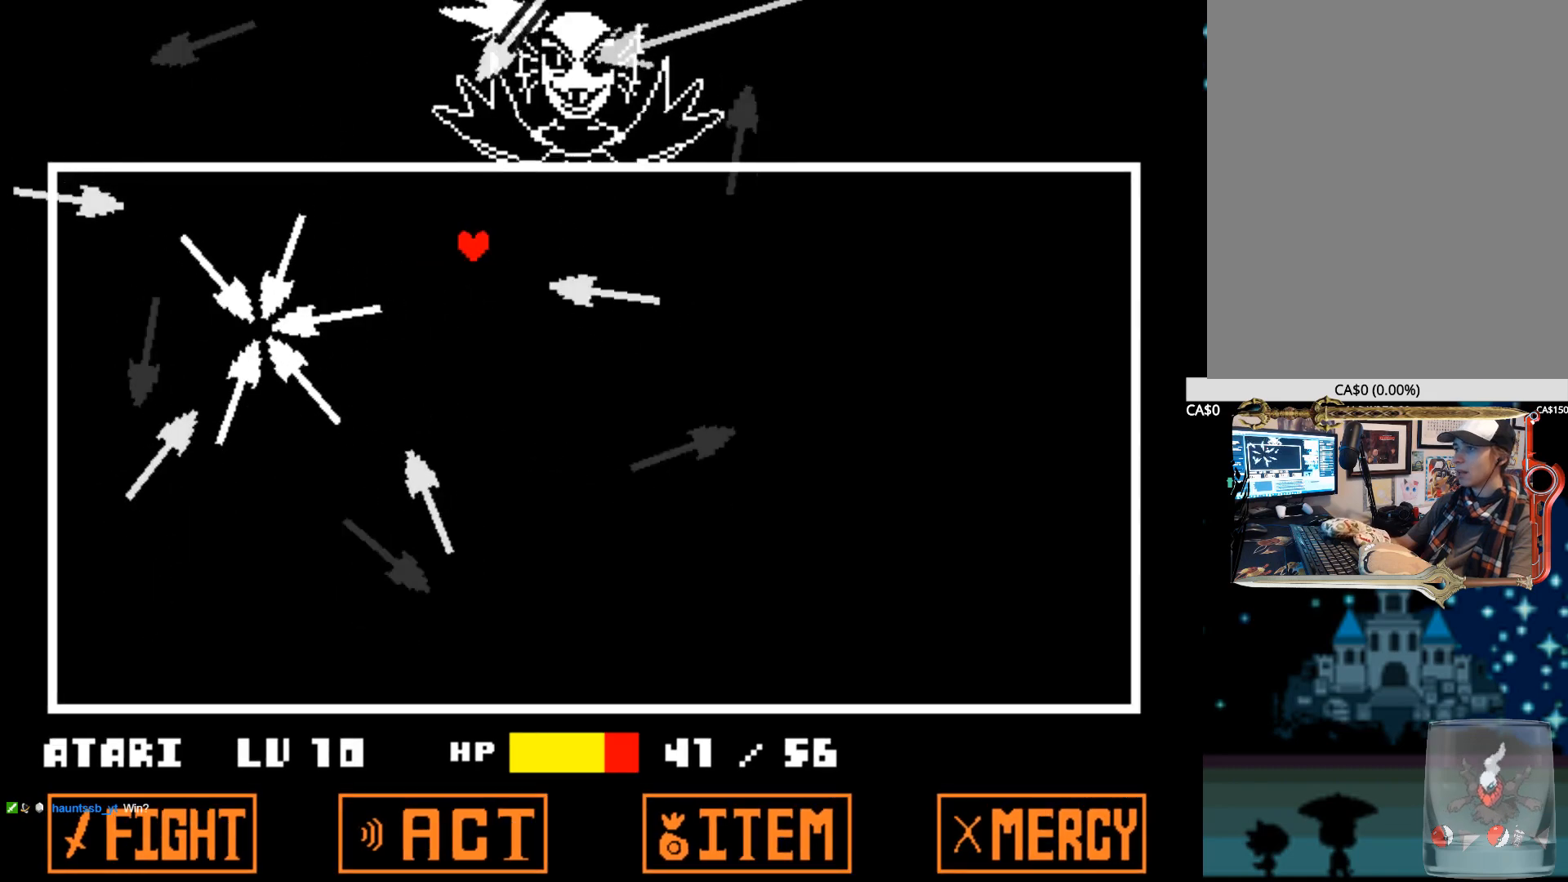
{"keys": ["right"], "events": []}
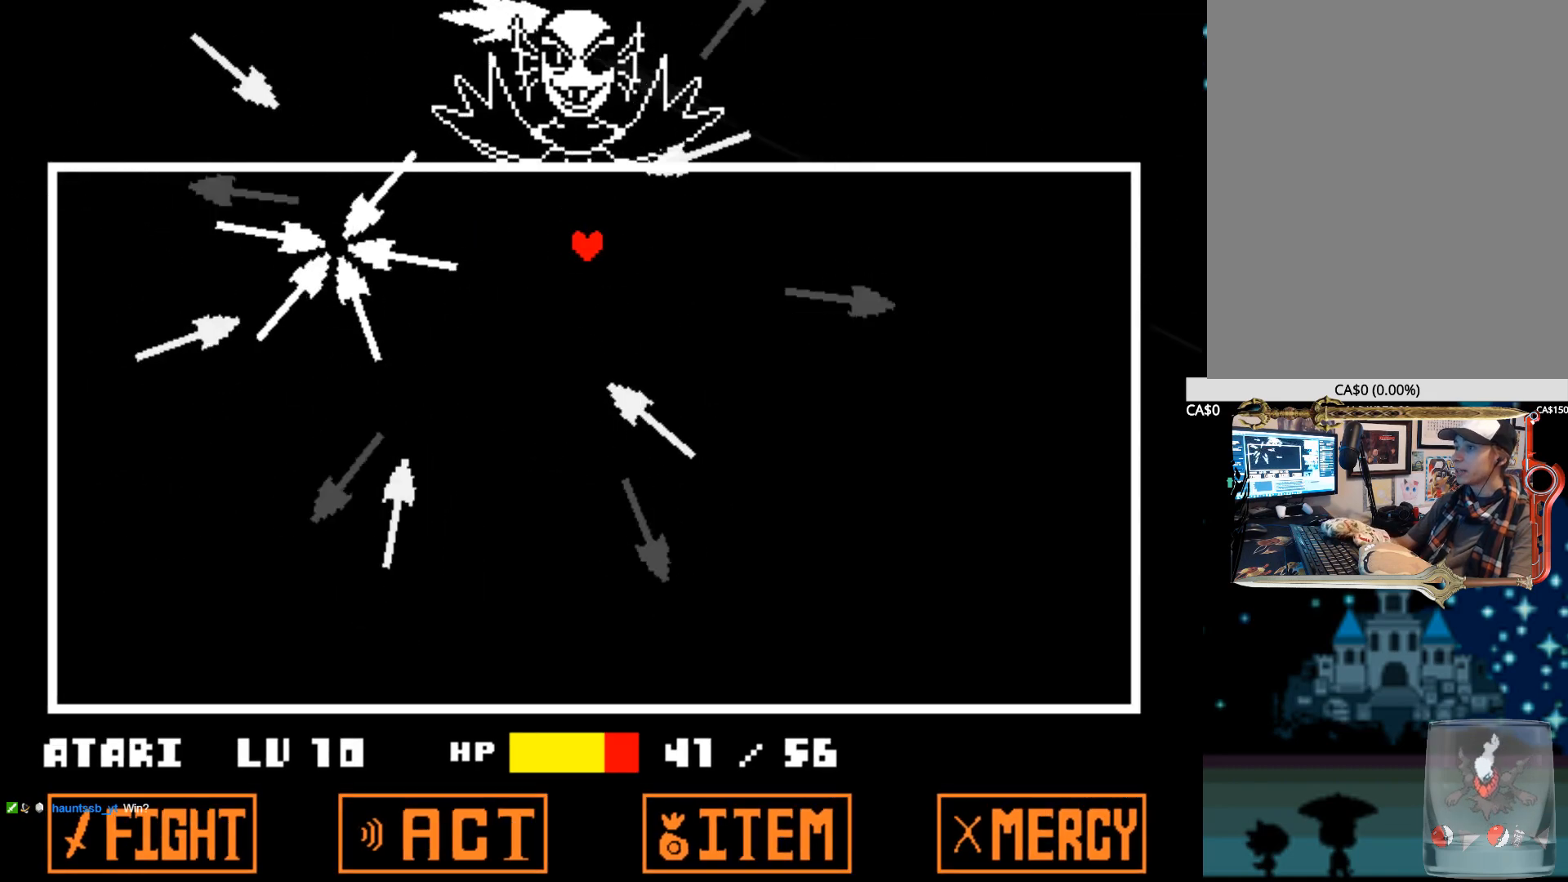
{"keys": ["up"], "events": [[384, "right", "up"], [384, "up", "down"]]}
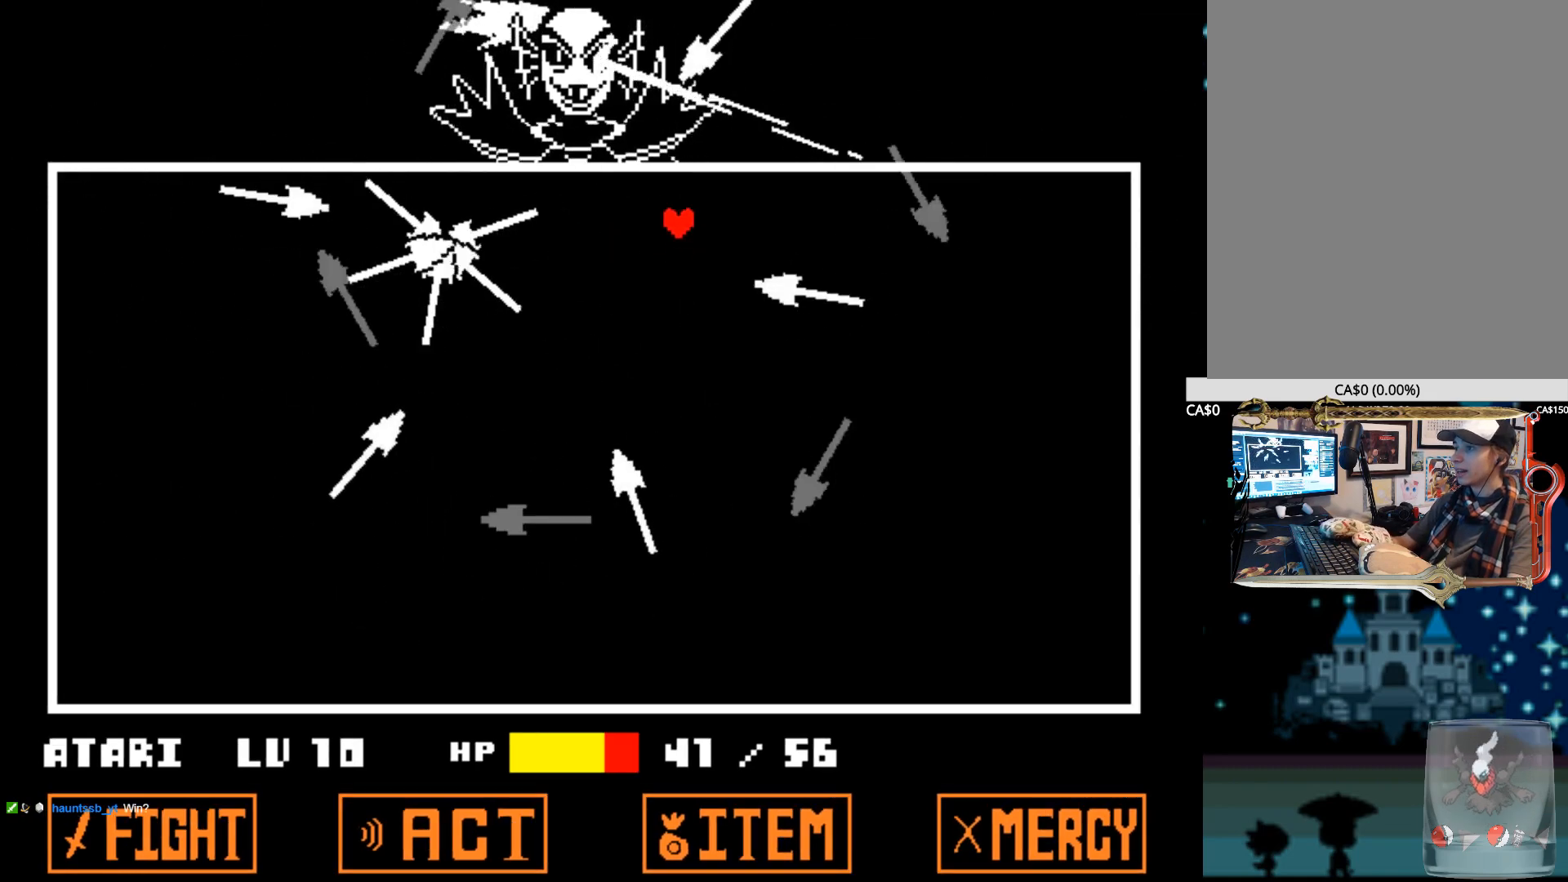
{"keys": ["right"], "events": [[217, "right", "down"], [300, "up", "up"]]}
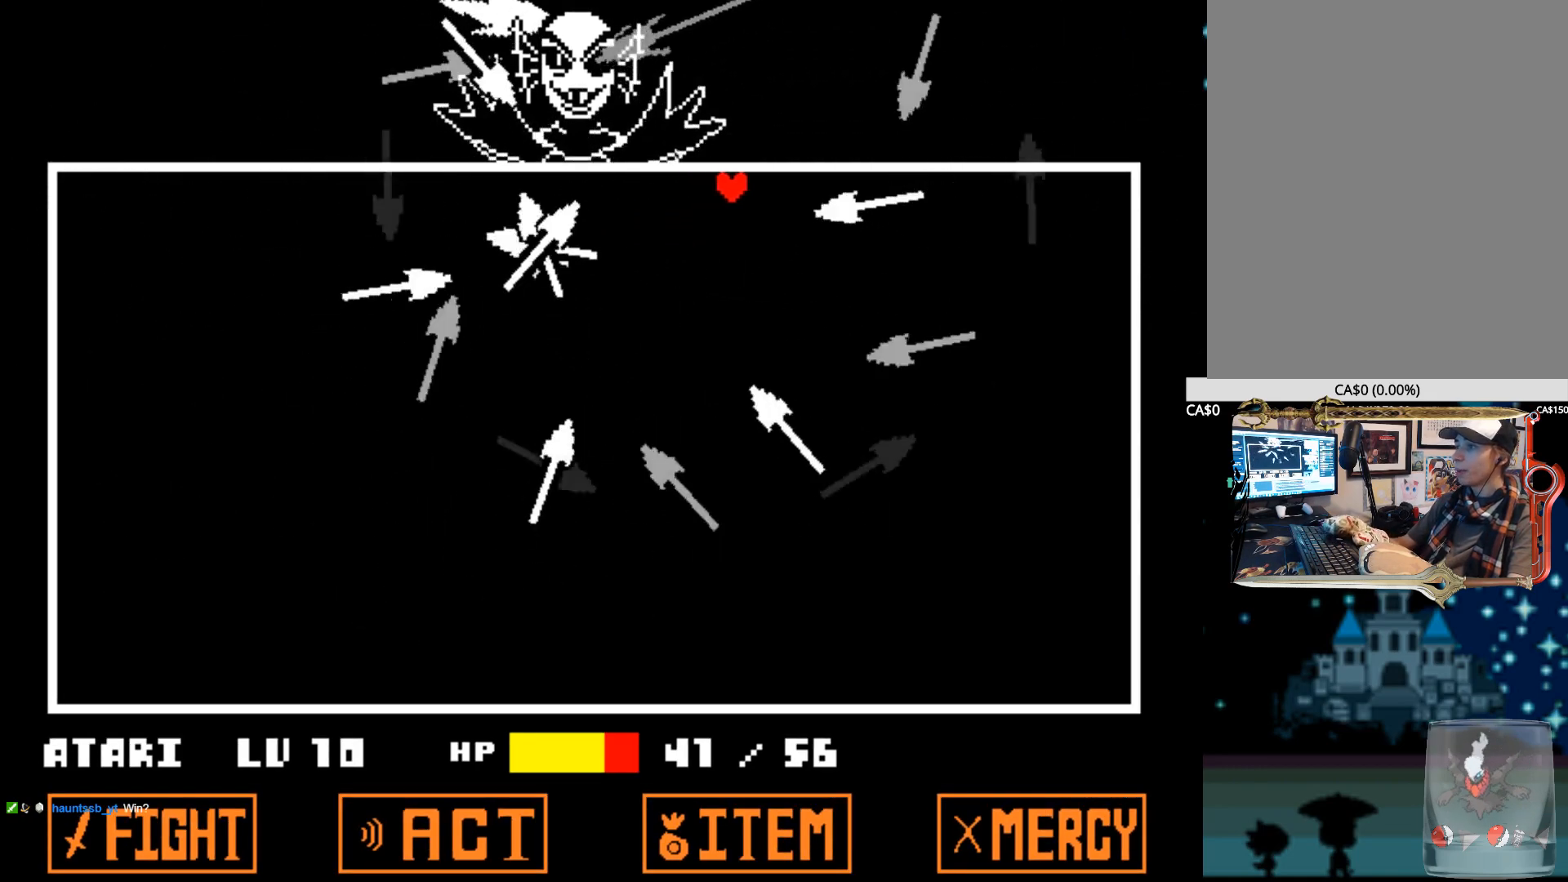
{"keys": ["right"], "events": [[84, "down", "down"], [317, "down", "up"]]}
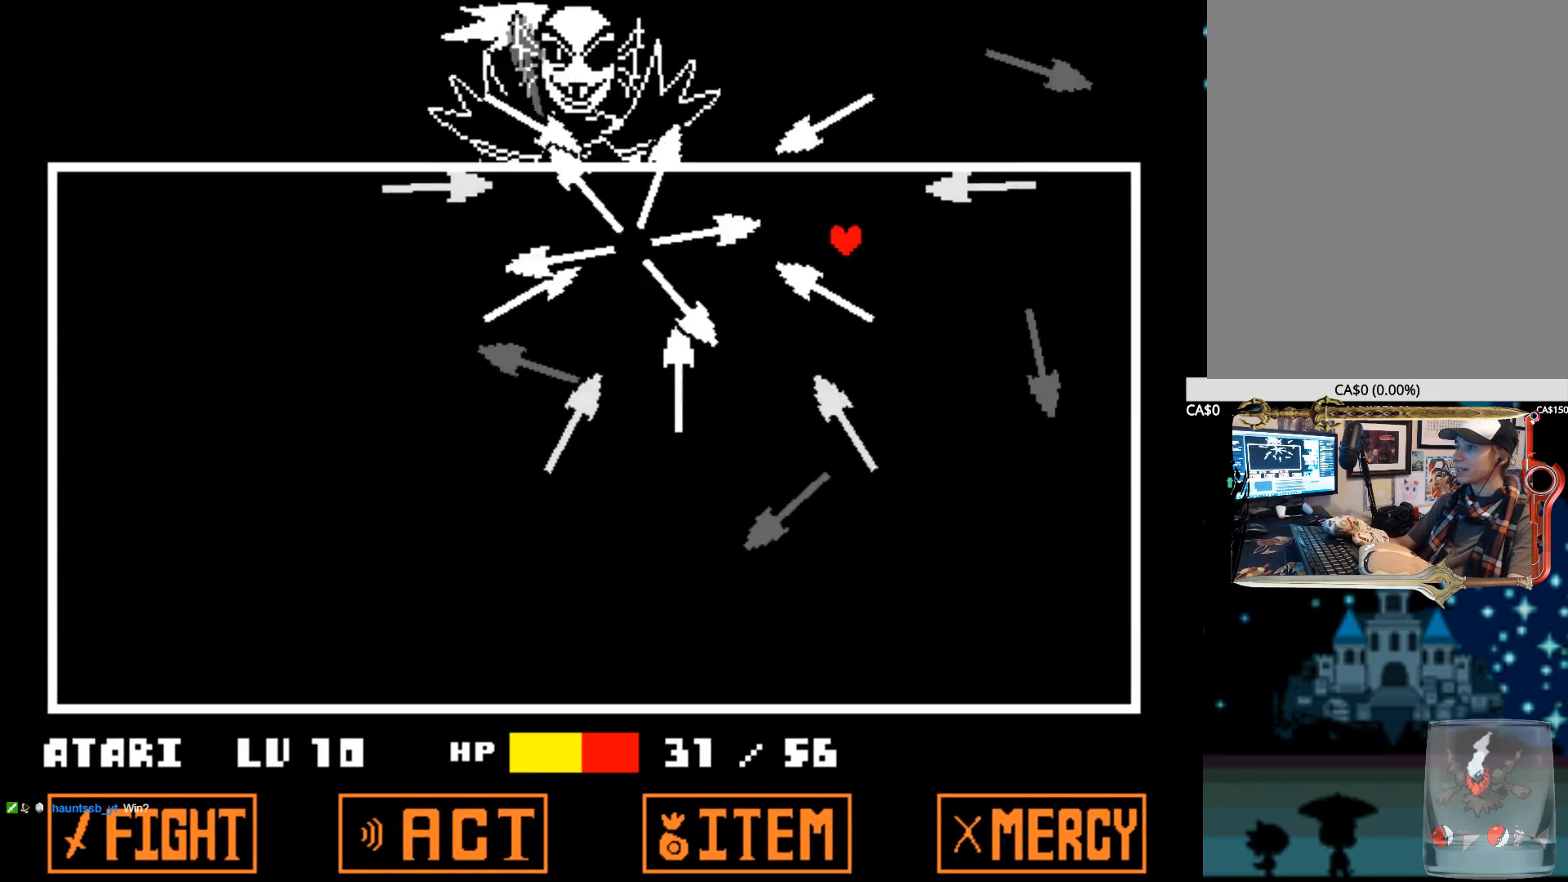
{"keys": ["down"], "events": [[234, "down", "down"], [334, "right", "up"]]}